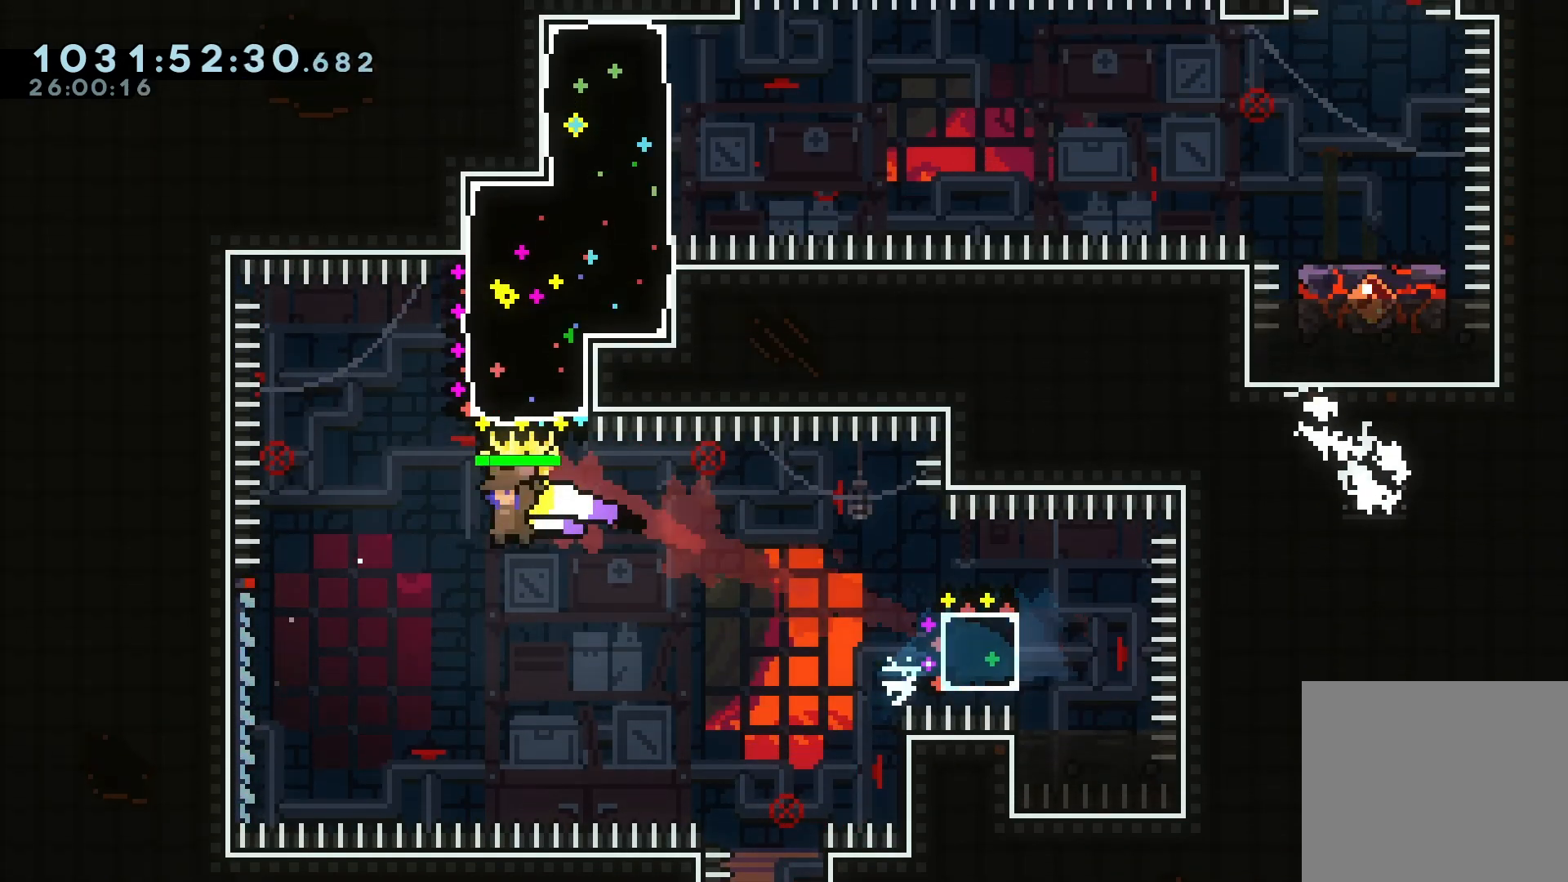
Gameplay with keyboard; each line is a JSON object with the keys held at the frame after it. "events" lists presses ("down") and releases ("up") of "a", "d", "dash", "demo", "grab", "jump", "jump2", "jump3", "pause", "retry", "s" and "w" between this image and that frame as [ms after this image, input, new state], when the widget could be followed in between. No other keys are recorded. Mouse input is not recorded. Key names are as the overlay labels them; some are game actions (e.g. jump) rather than physical keys. Not read: other_keys.
{"keys": ["a", "grab"], "events": [[100, "grab", "up"], [133, "jump", "up"], [233, "grab", "down"]]}
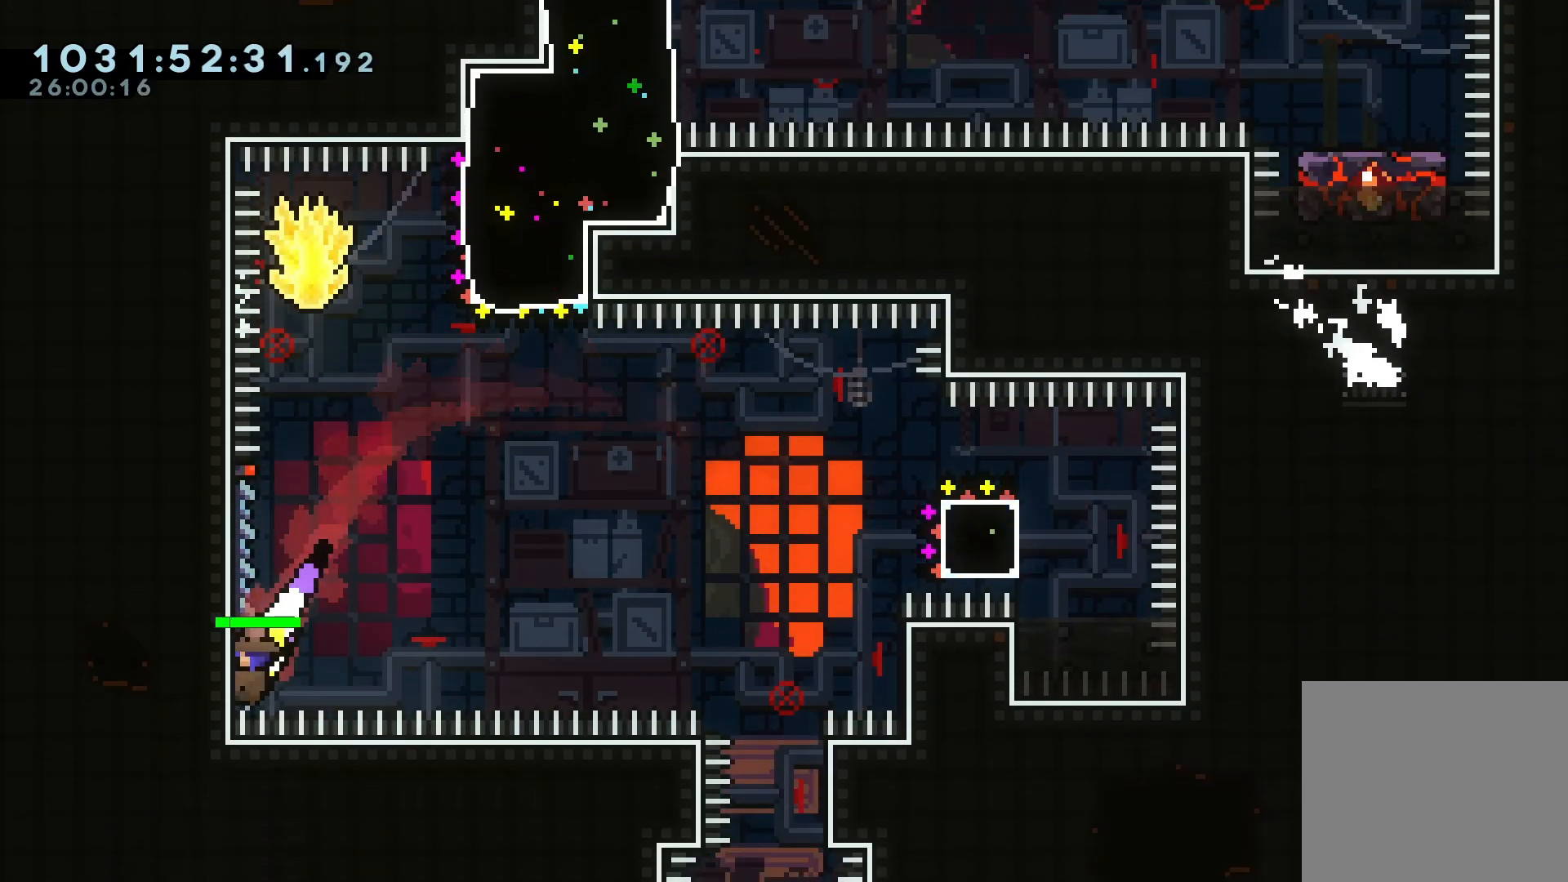
{"keys": ["d", "grab", "jump"], "events": [[67, "a", "up"], [67, "d", "down"], [300, "jump", "down"]]}
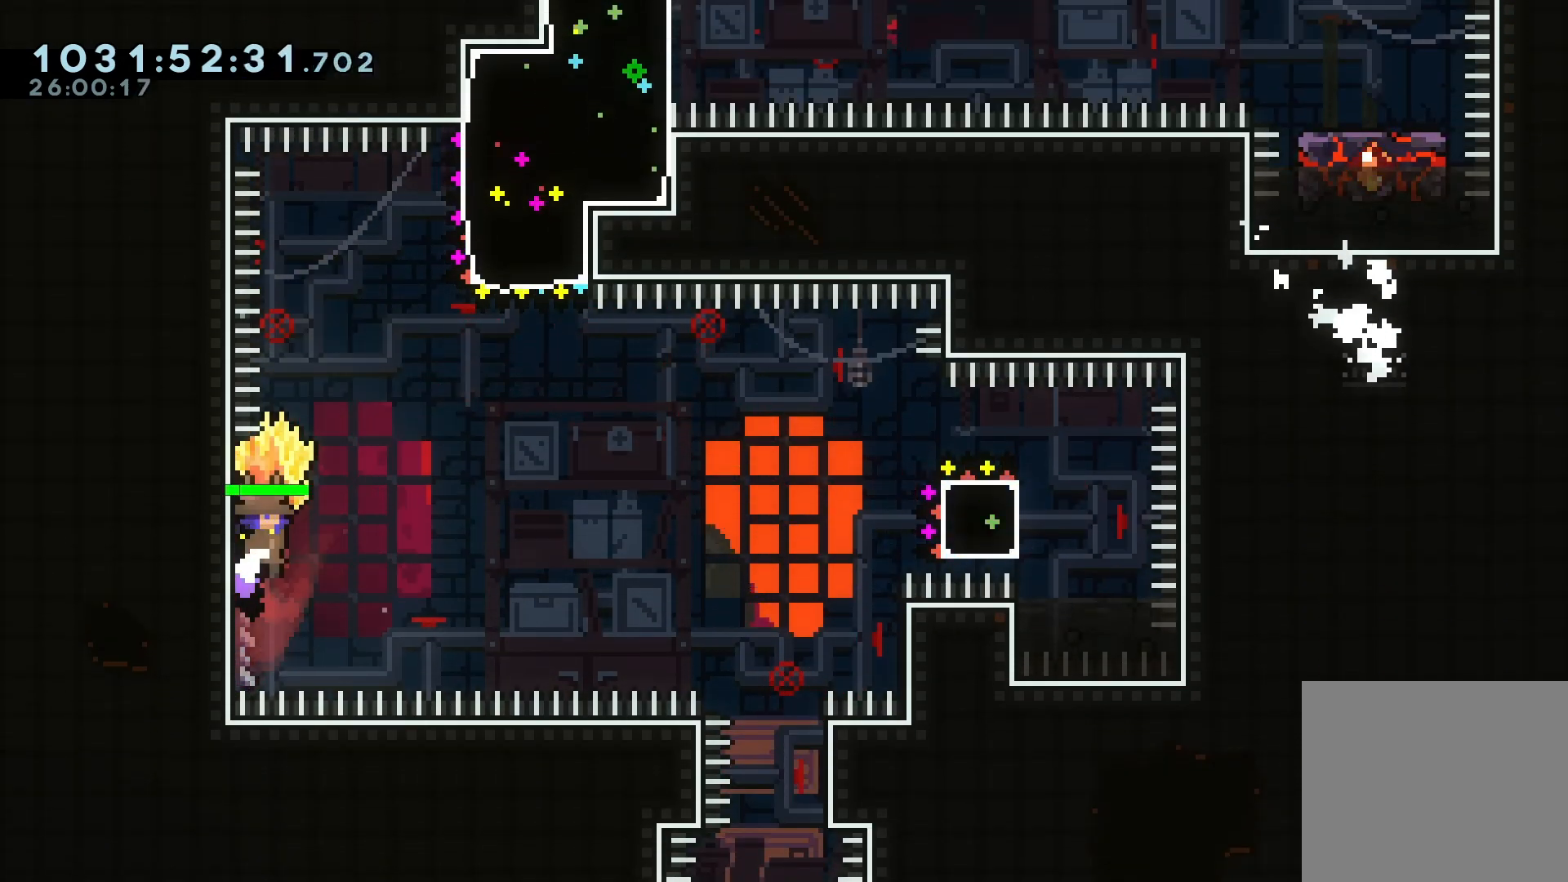
{"keys": ["a", "grab"], "events": [[267, "grab", "up"], [267, "jump", "up"], [300, "dash", "down"], [300, "w", "down"], [400, "grab", "down"], [467, "a", "down"], [467, "dash", "up"], [467, "w", "up"], [500, "d", "up"]]}
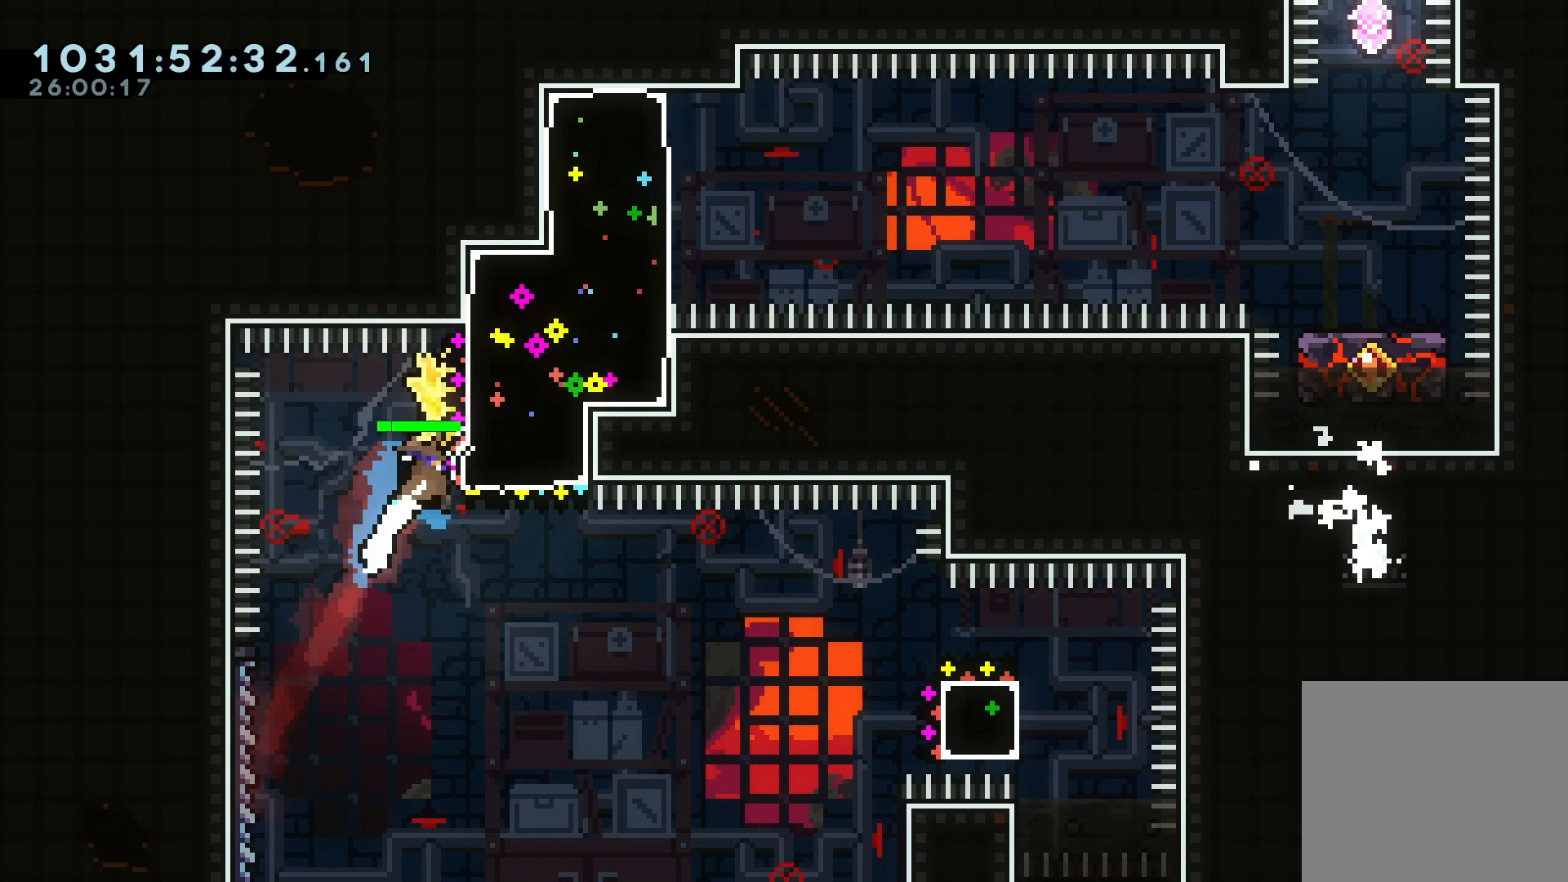
{"keys": ["d", "grab", "s"], "events": [[467, "a", "up"], [467, "d", "down"], [467, "s", "down"]]}
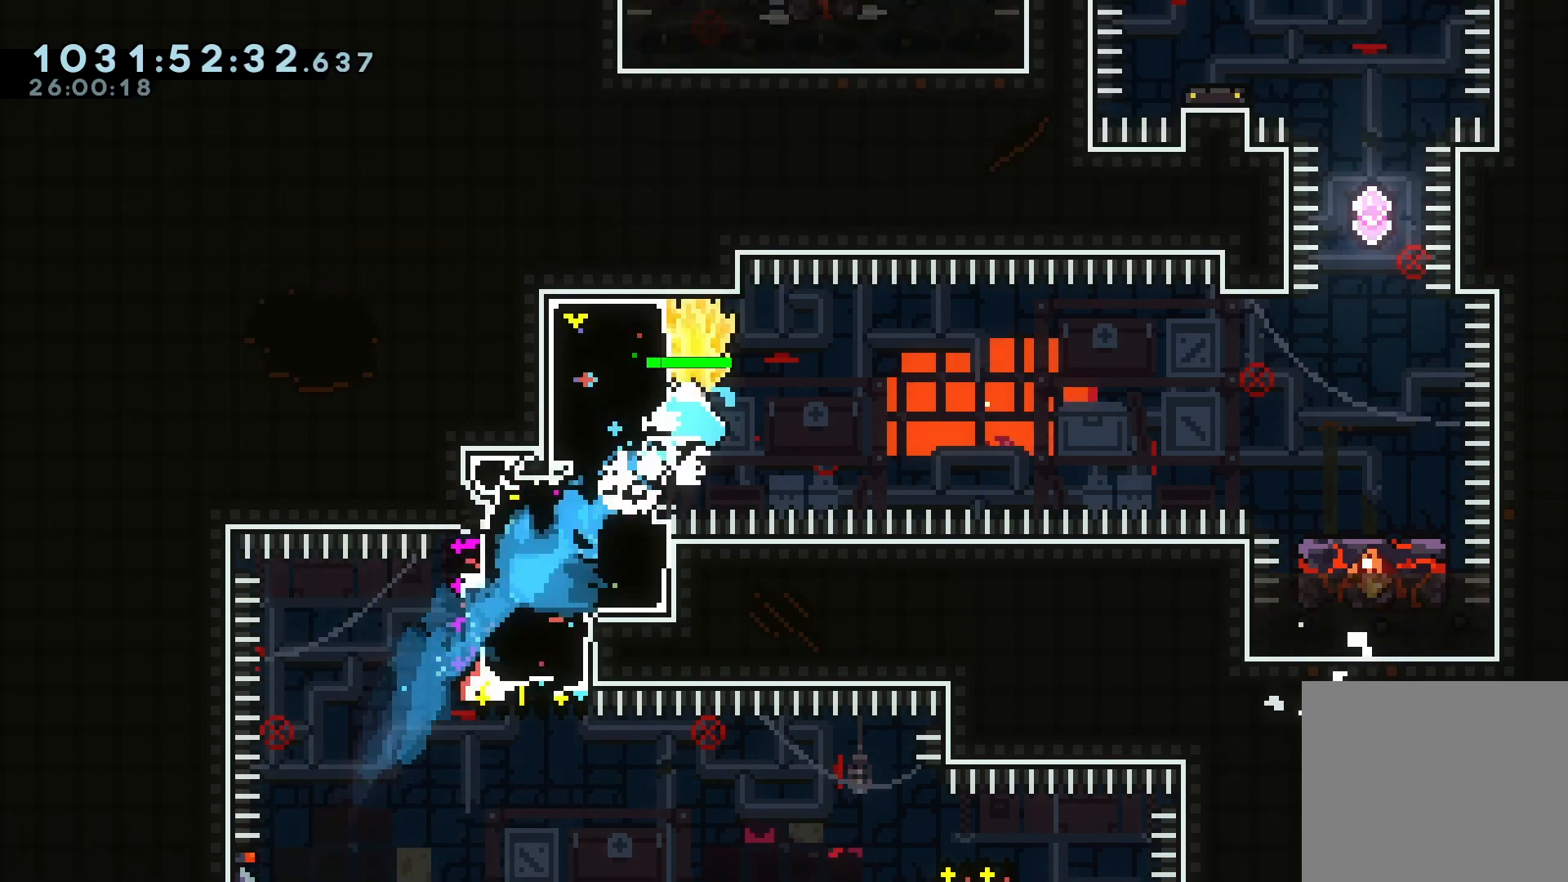
{"keys": ["grab"]}
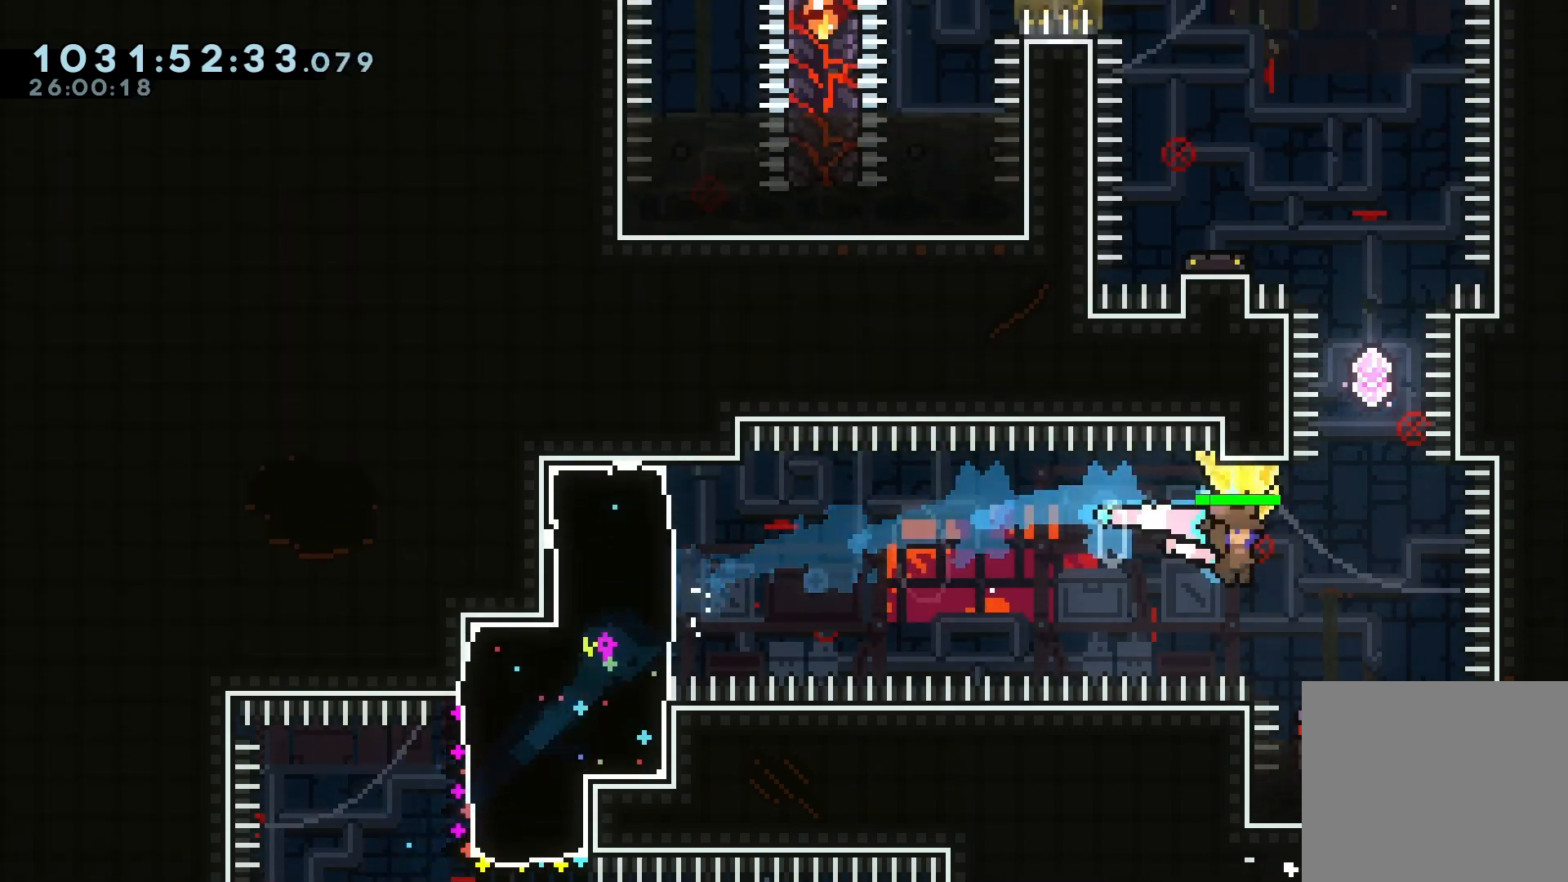
{"keys": ["grab"], "events": []}
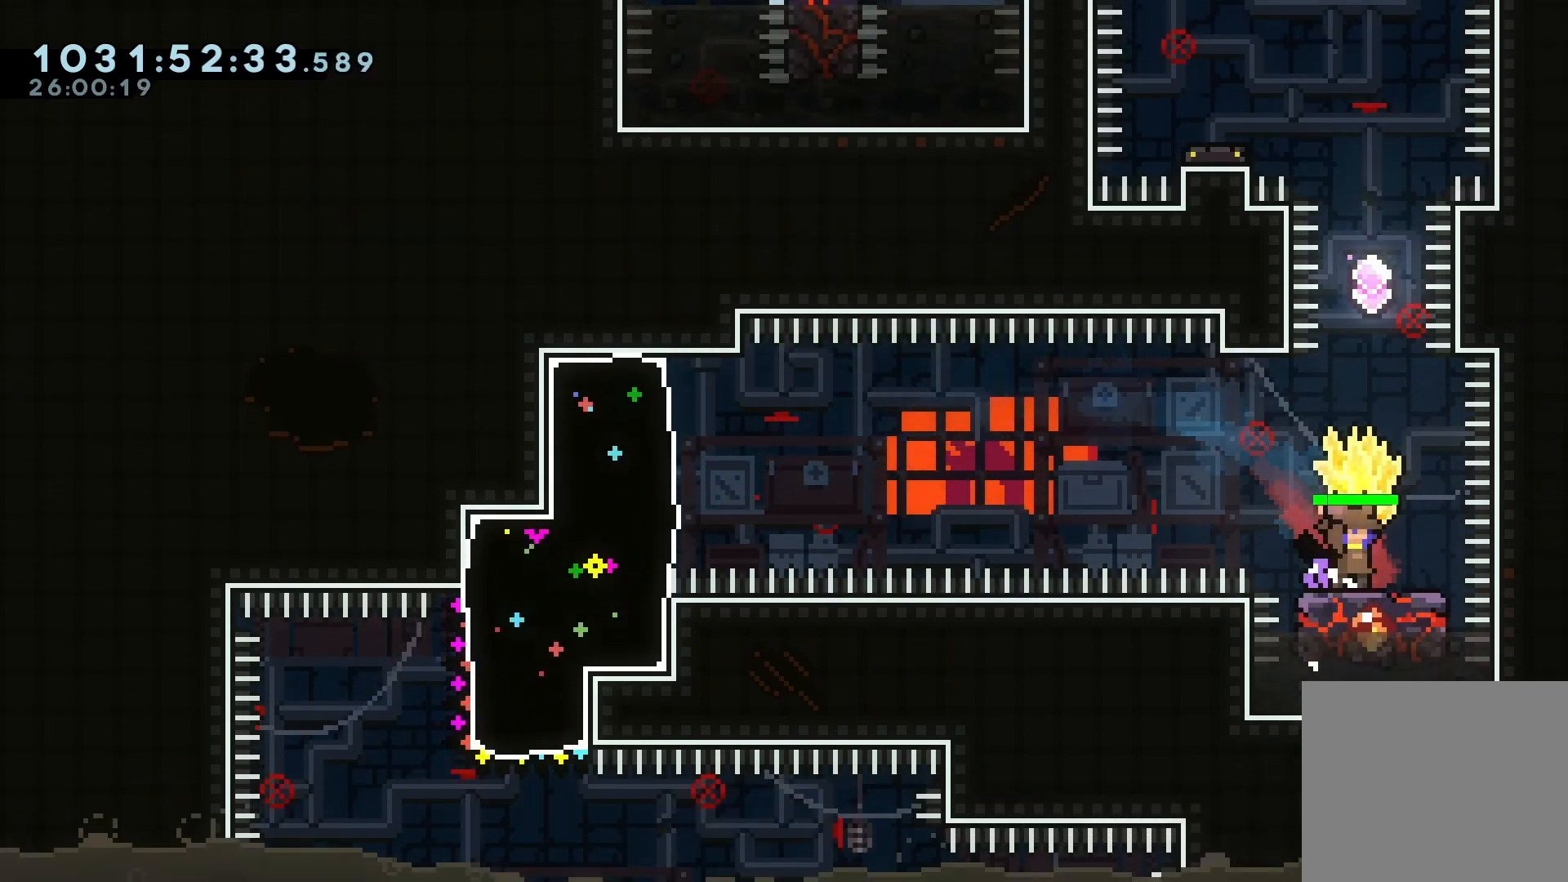
{"keys": ["a", "grab", "jump"], "events": [[100, "d", "down"], [133, "d", "up"], [133, "jump", "down"], [467, "a", "down"]]}
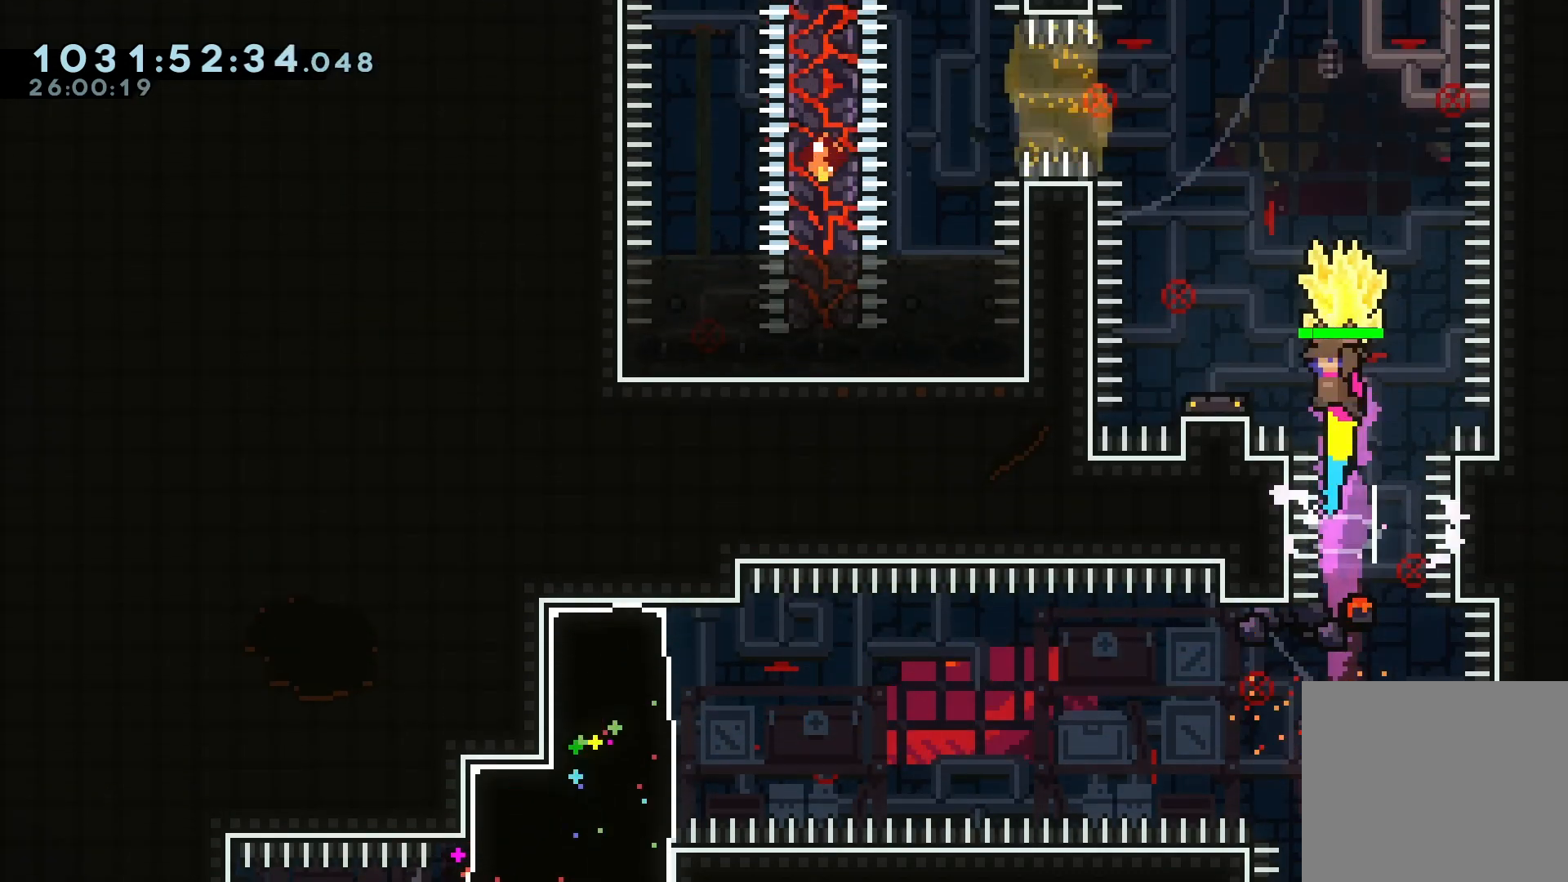
{"keys": ["a", "grab"], "events": [[167, "jump", "up"], [300, "a", "up"], [433, "a", "down"]]}
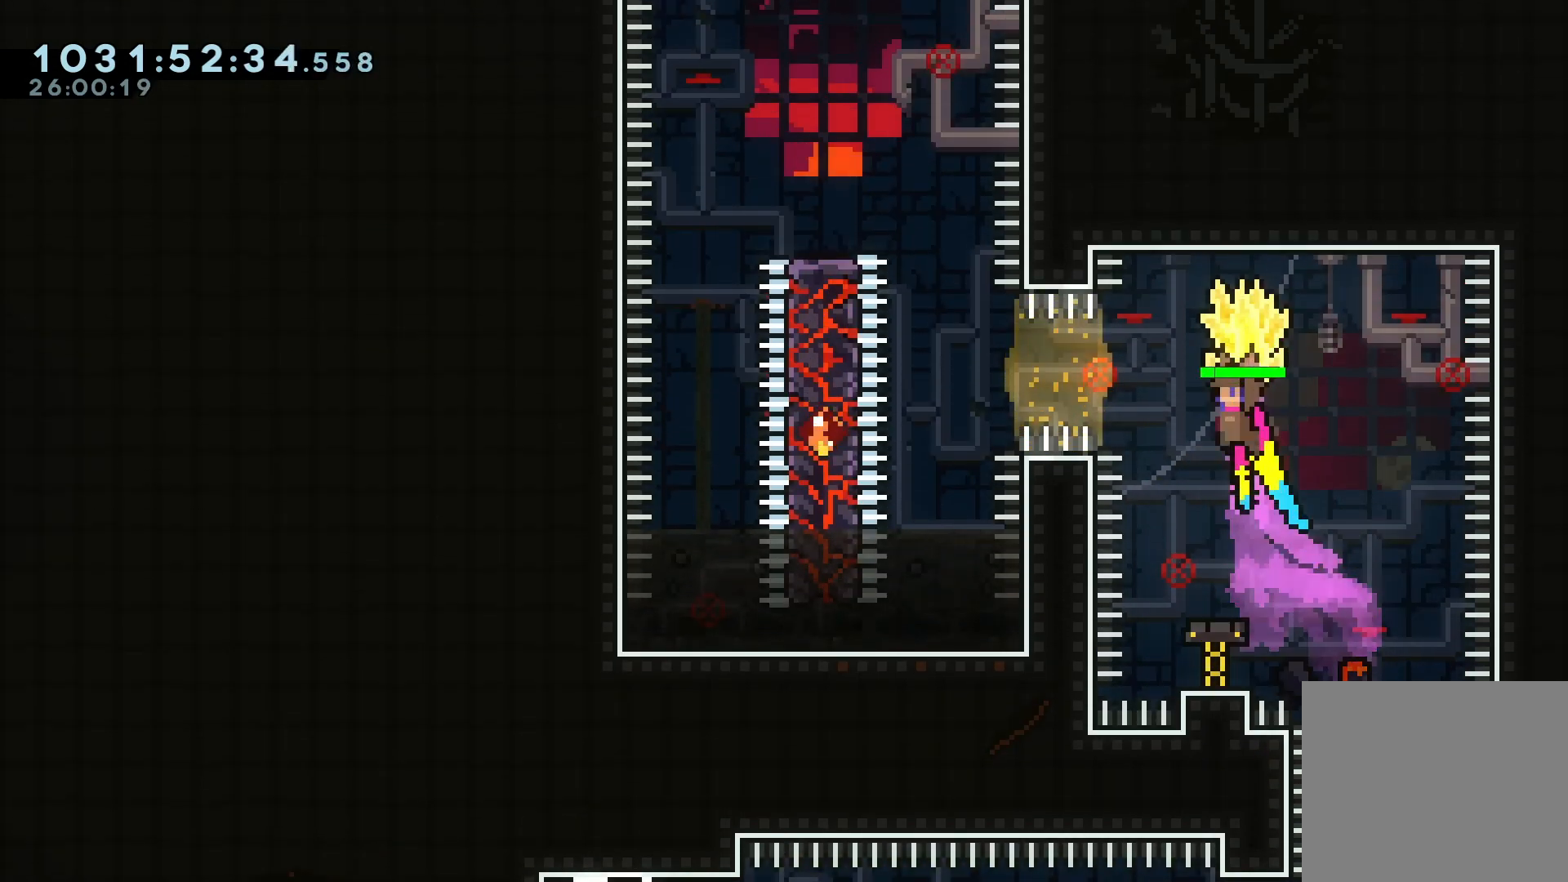
{"keys": ["a", "grab"]}
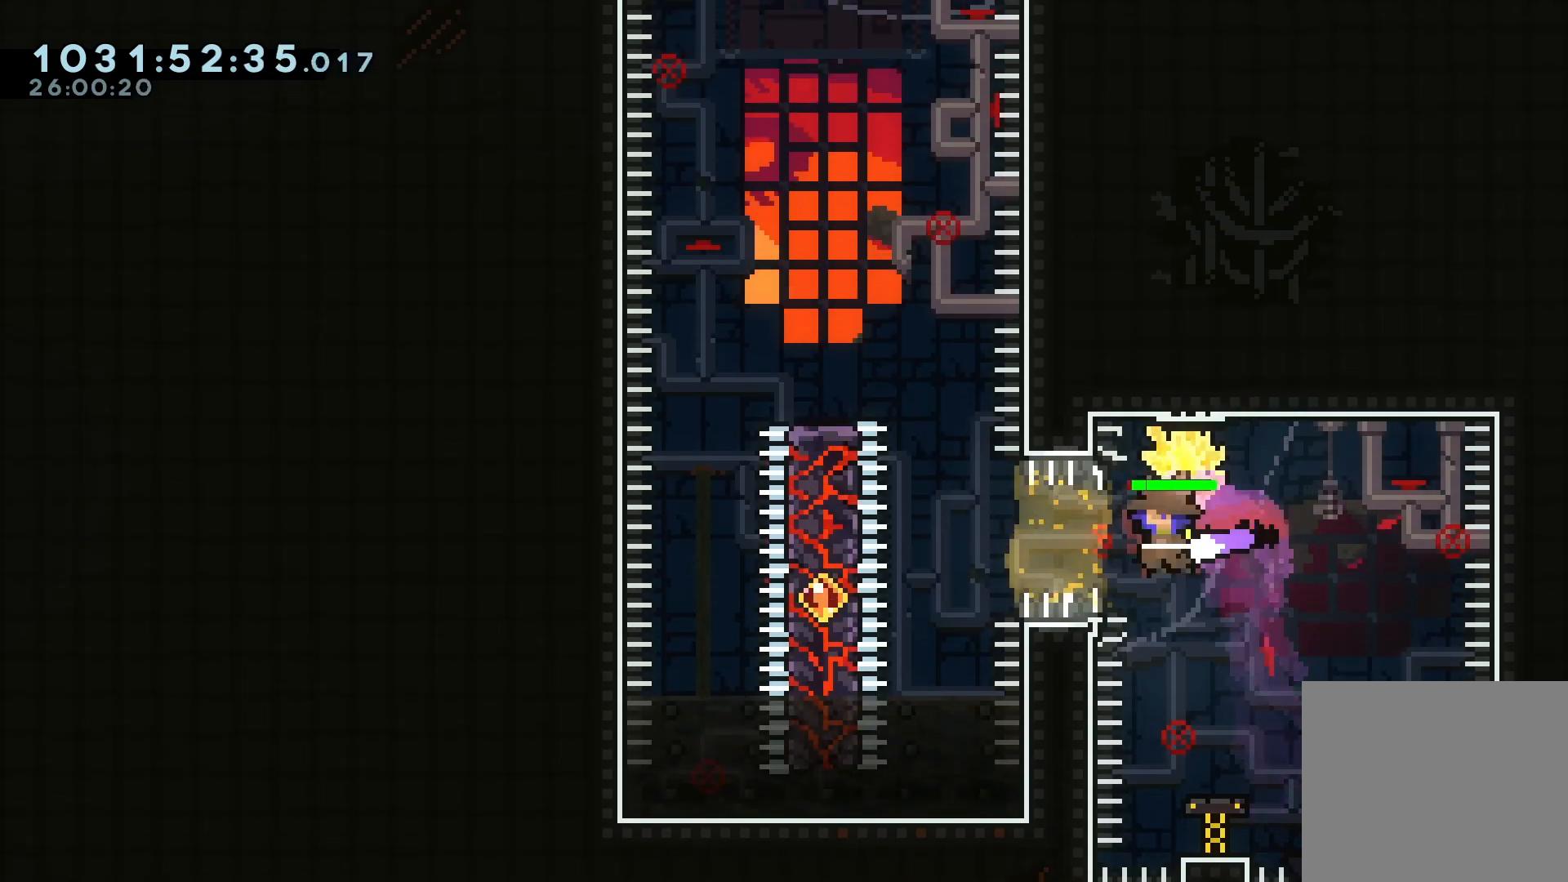
{"keys": ["grab", "w"], "events": [[233, "a", "up"], [233, "grab", "up"], [300, "w", "down"], [333, "dash", "down"], [433, "grab", "down"], [467, "dash", "up"]]}
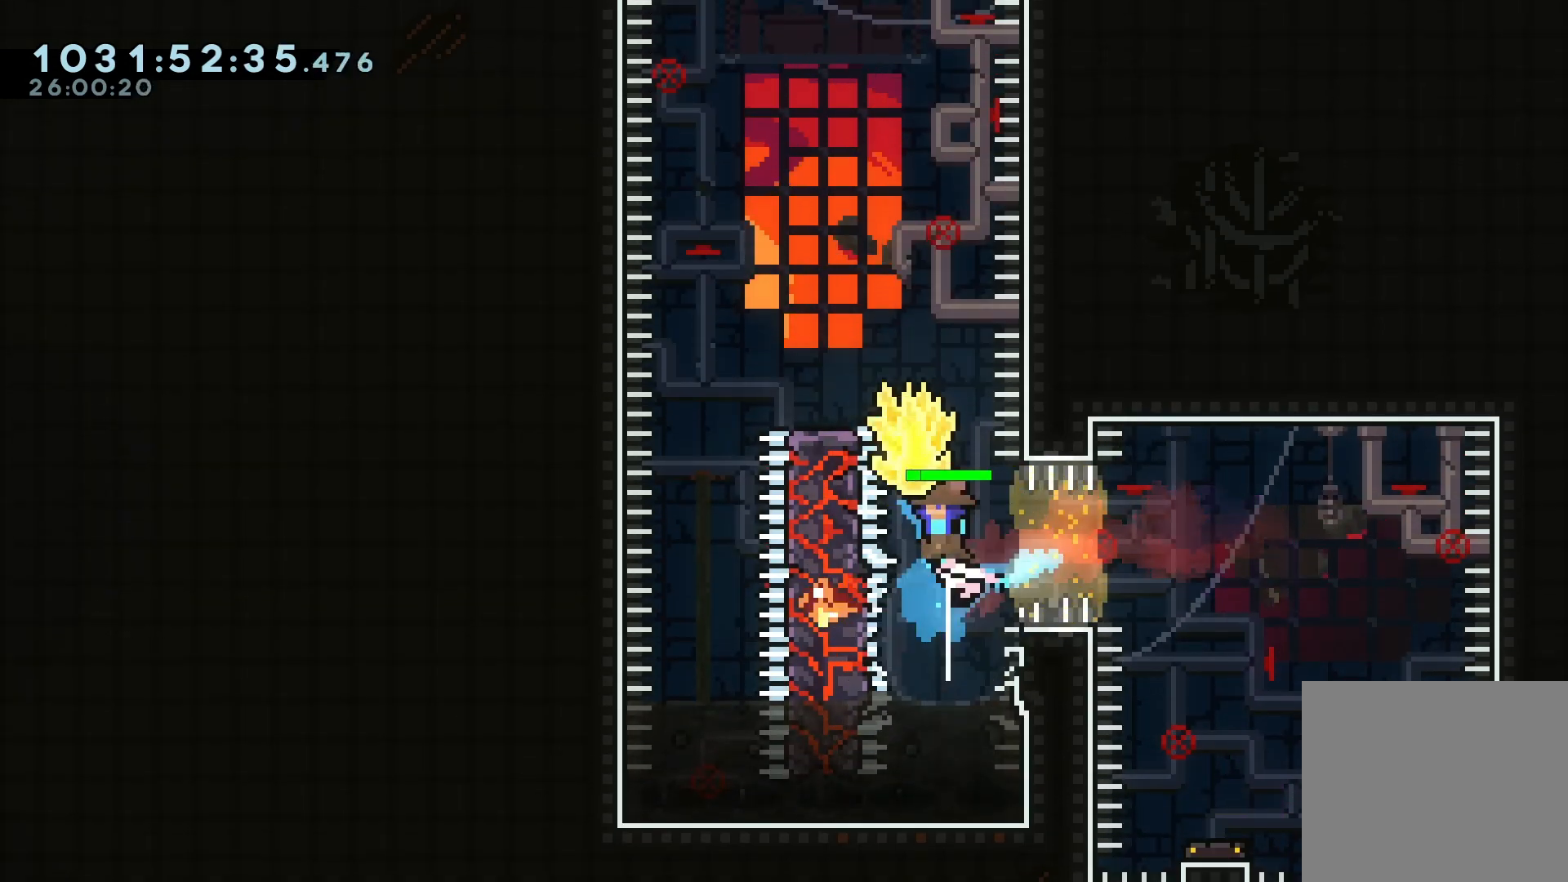
{"keys": ["a", "grab"], "events": [[100, "w", "up"], [233, "a", "down"]]}
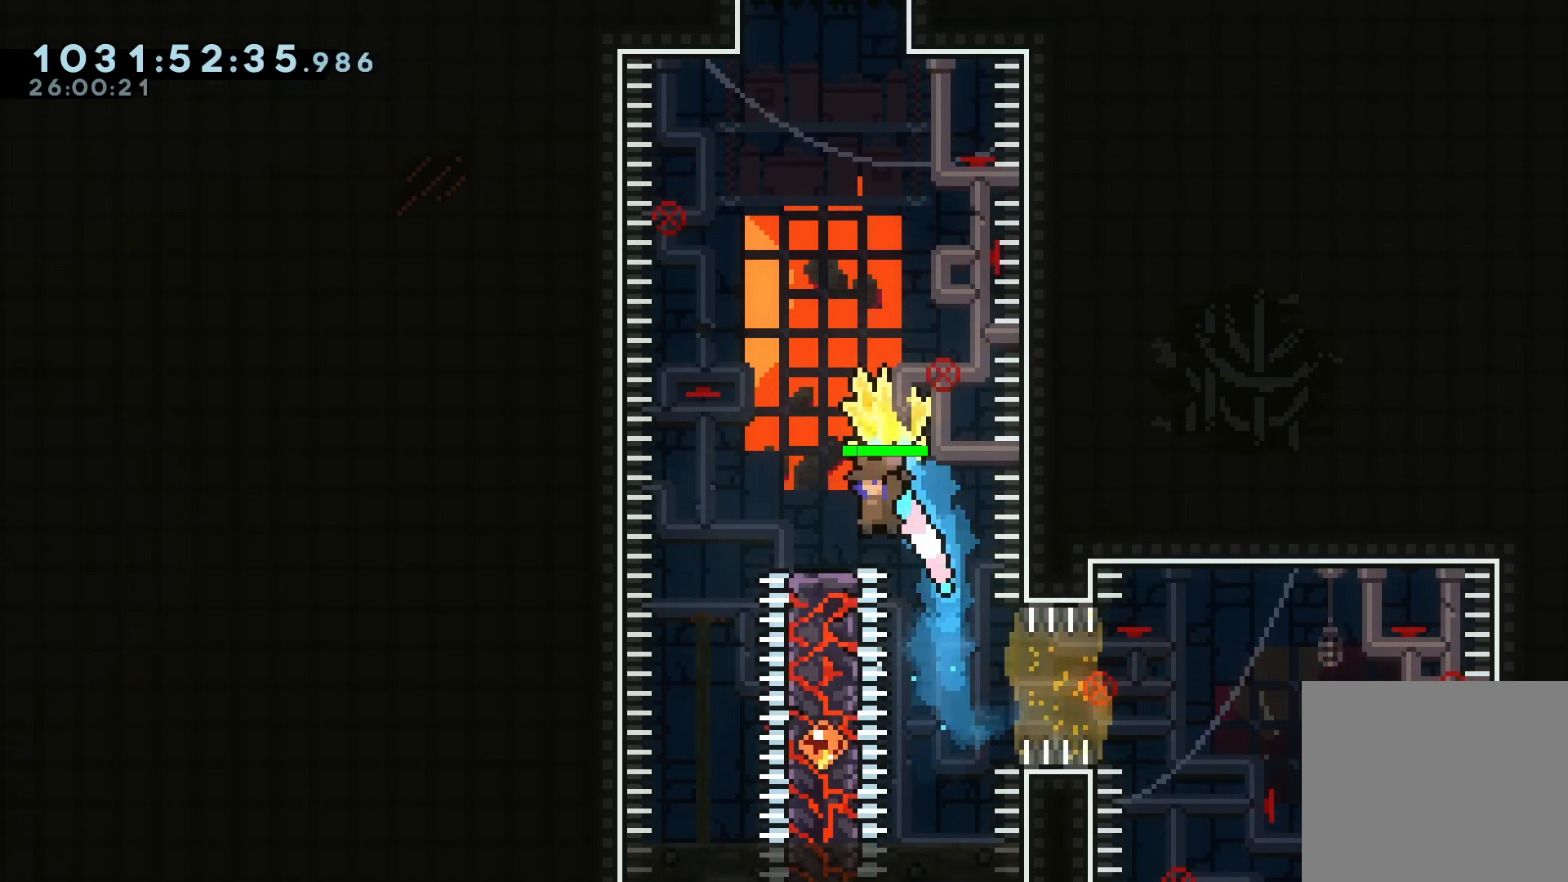
{"keys": ["grab"], "events": [[133, "a", "up"]]}
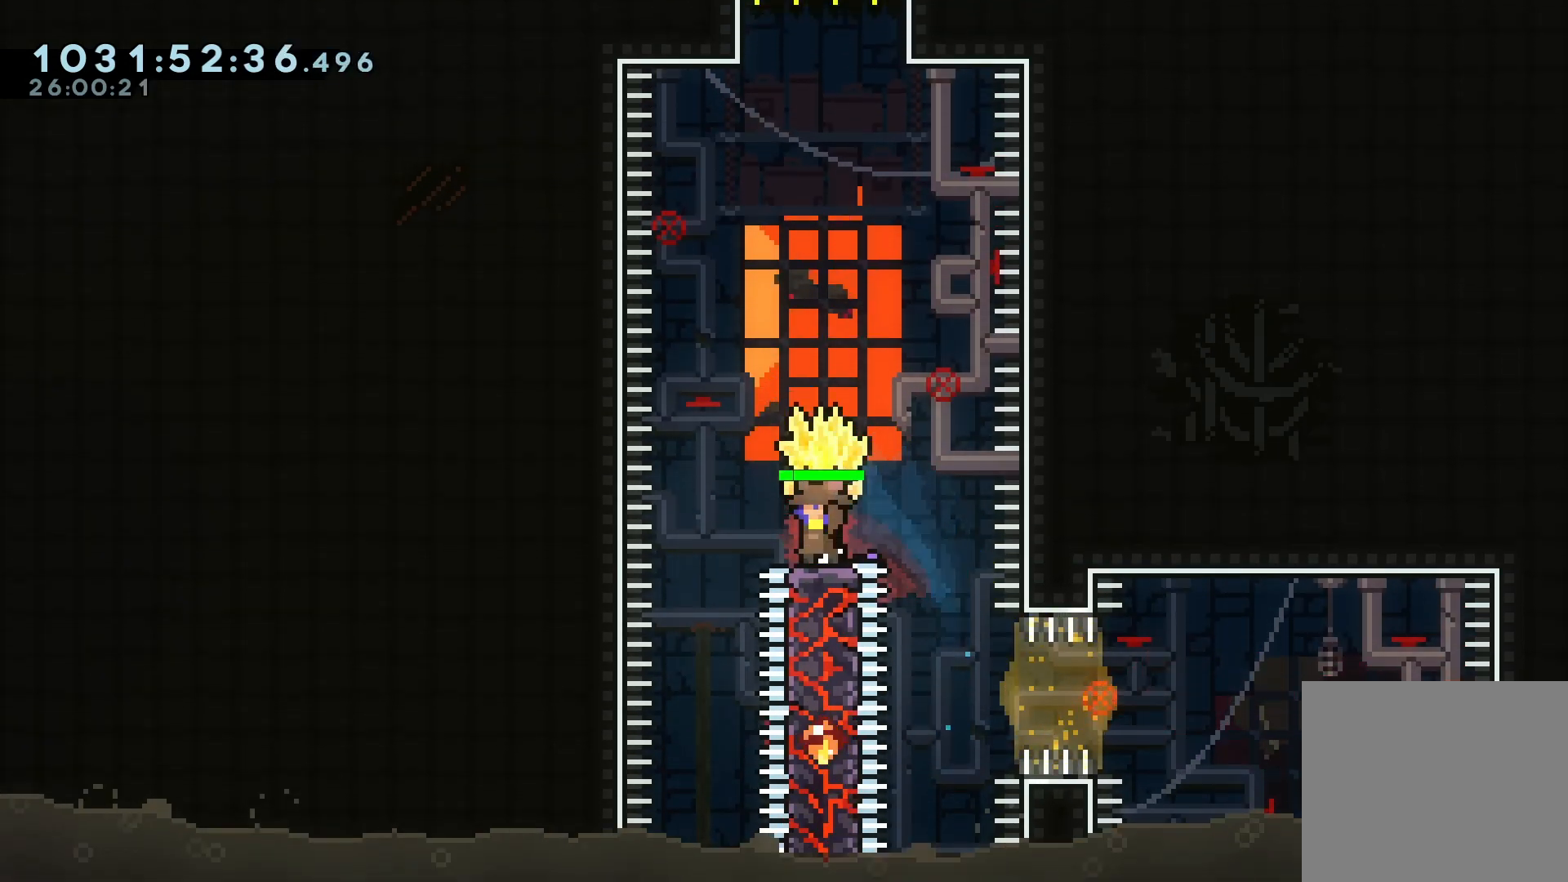
{"keys": [], "events": [[133, "jump", "down"], [300, "a", "down"], [467, "a", "up"], [467, "jump", "up"], [500, "grab", "up"]]}
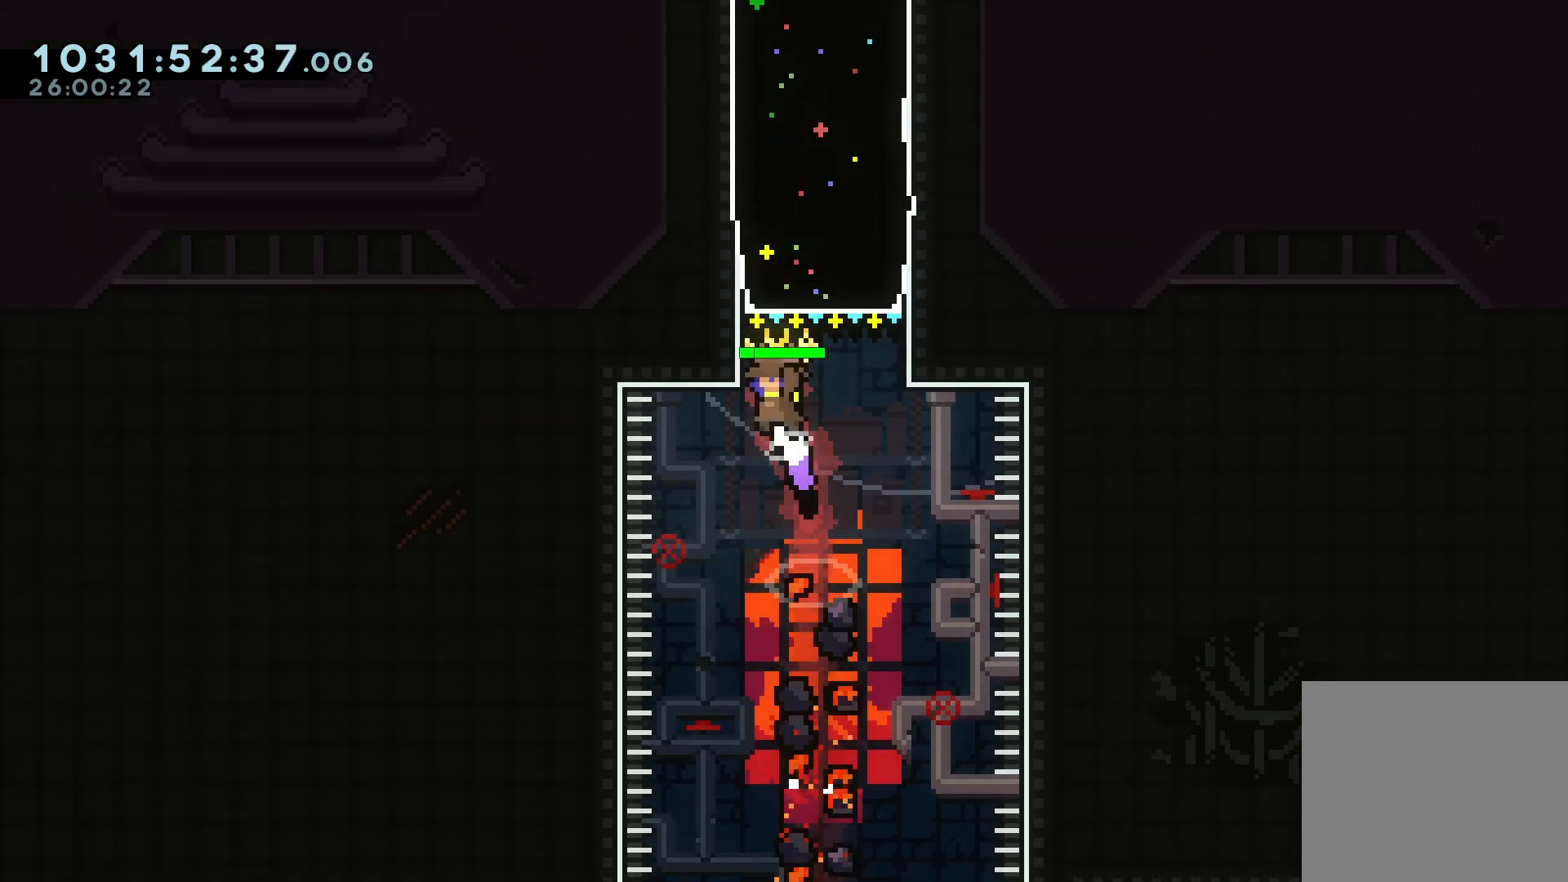
{"keys": ["grab"], "events": [[67, "w", "down"], [100, "dash", "down"], [167, "grab", "down"], [200, "dash", "up"], [200, "w", "up"]]}
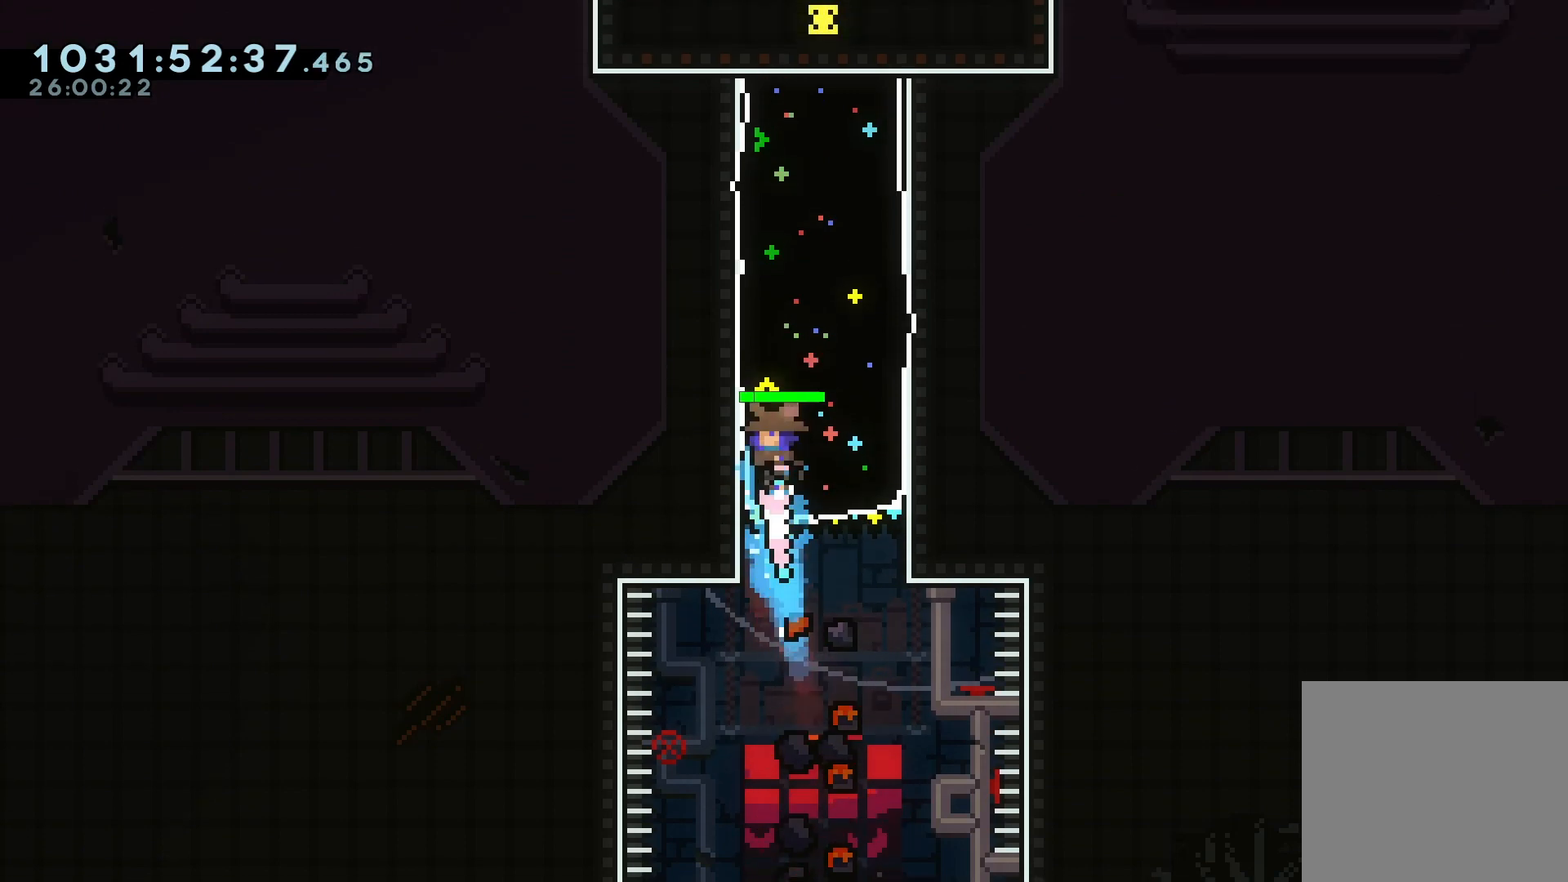
{"keys": ["grab"], "events": []}
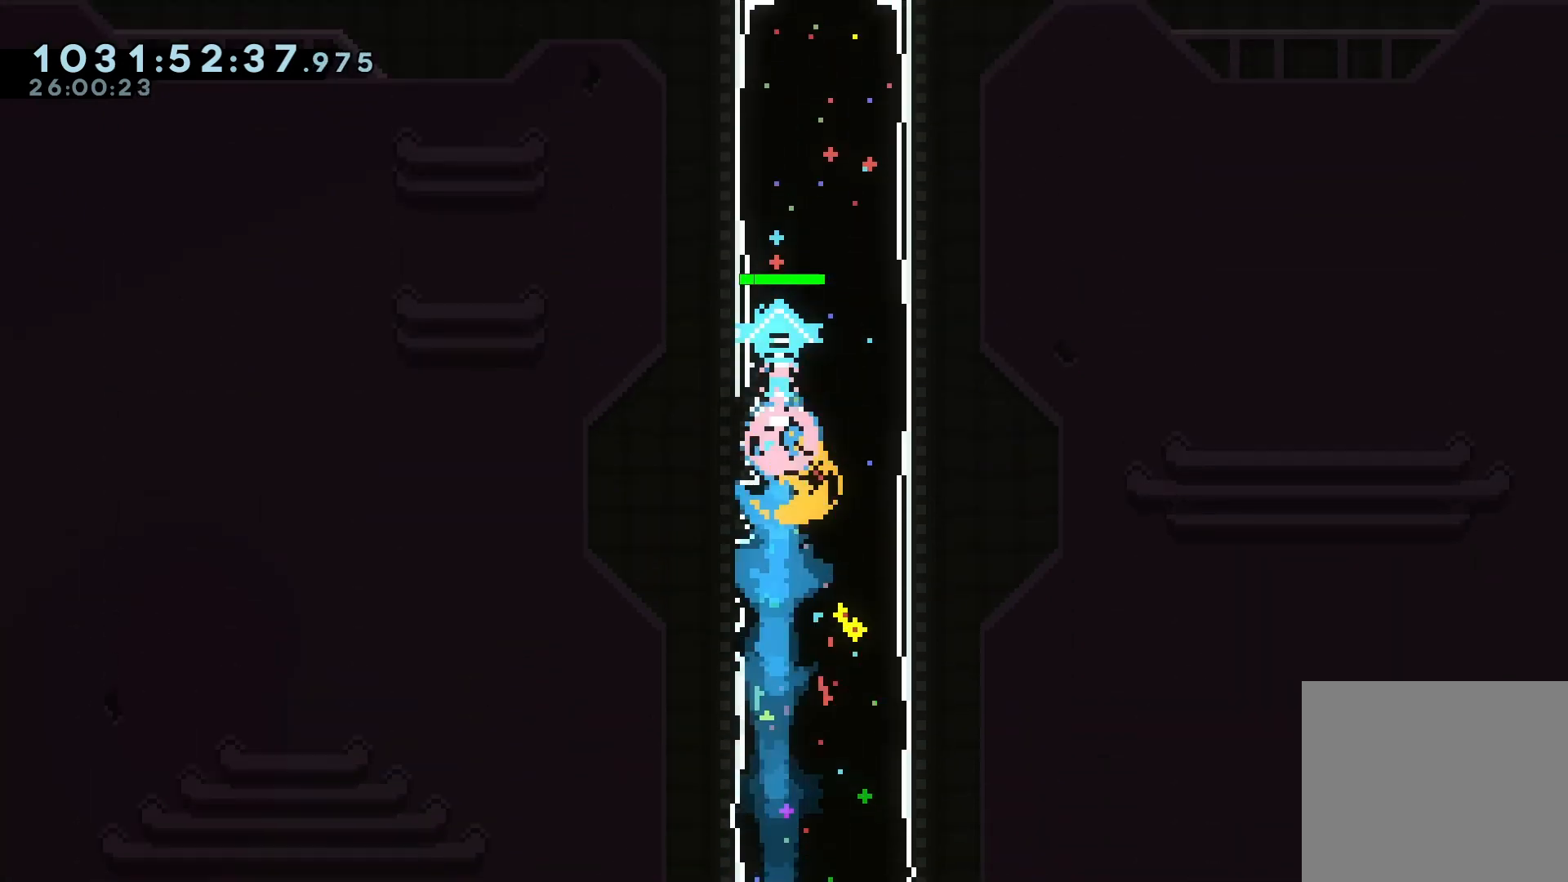
{"keys": ["d", "grab"], "events": [[233, "d", "down"]]}
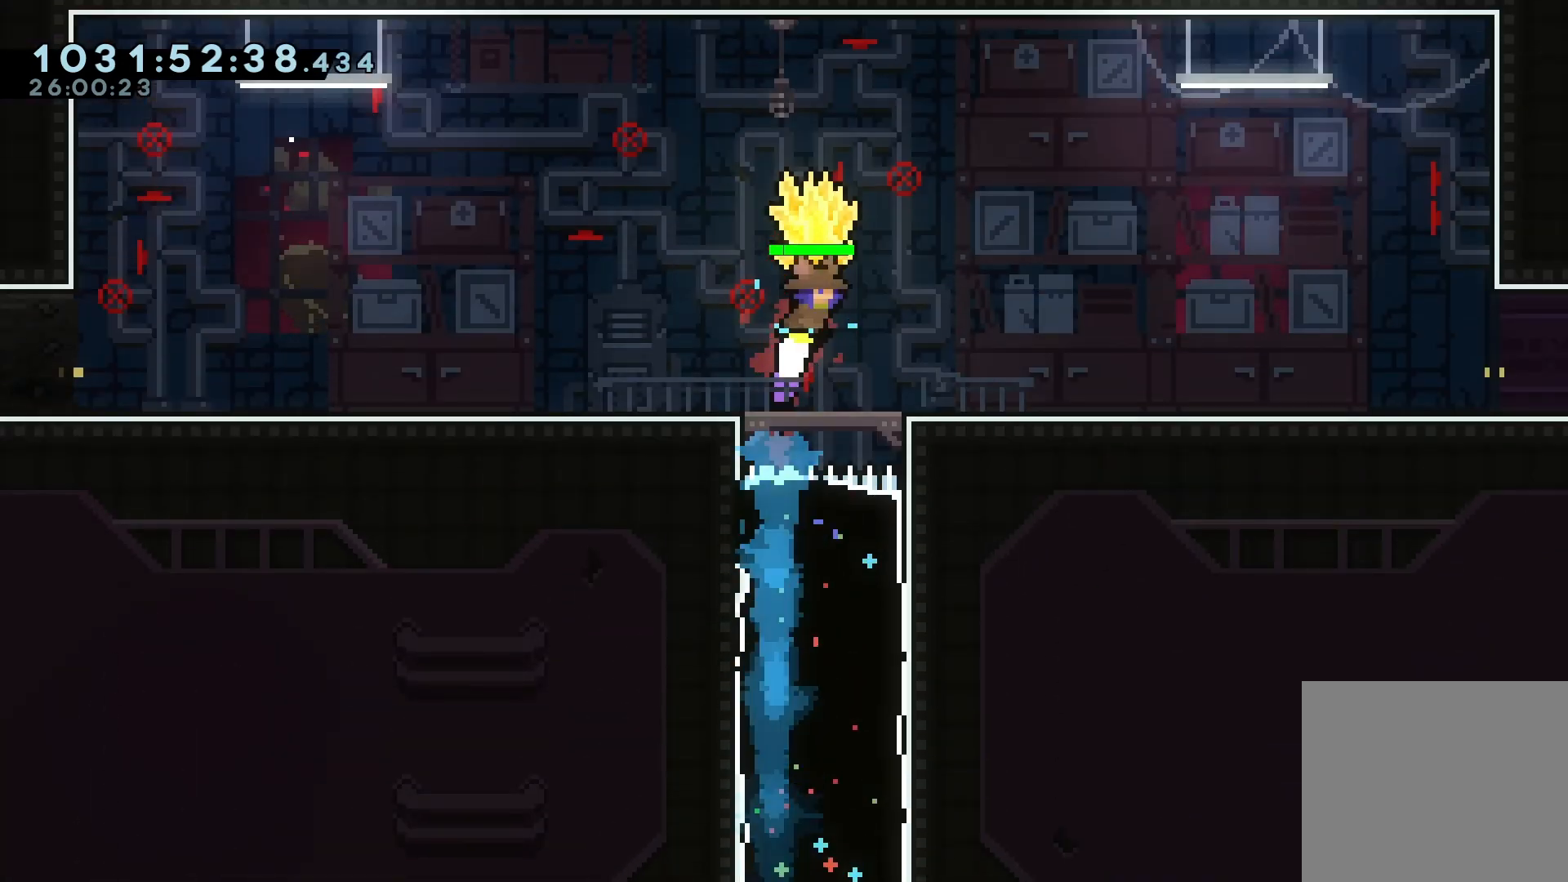
{"keys": [], "events": [[300, "d", "up"], [300, "grab", "up"]]}
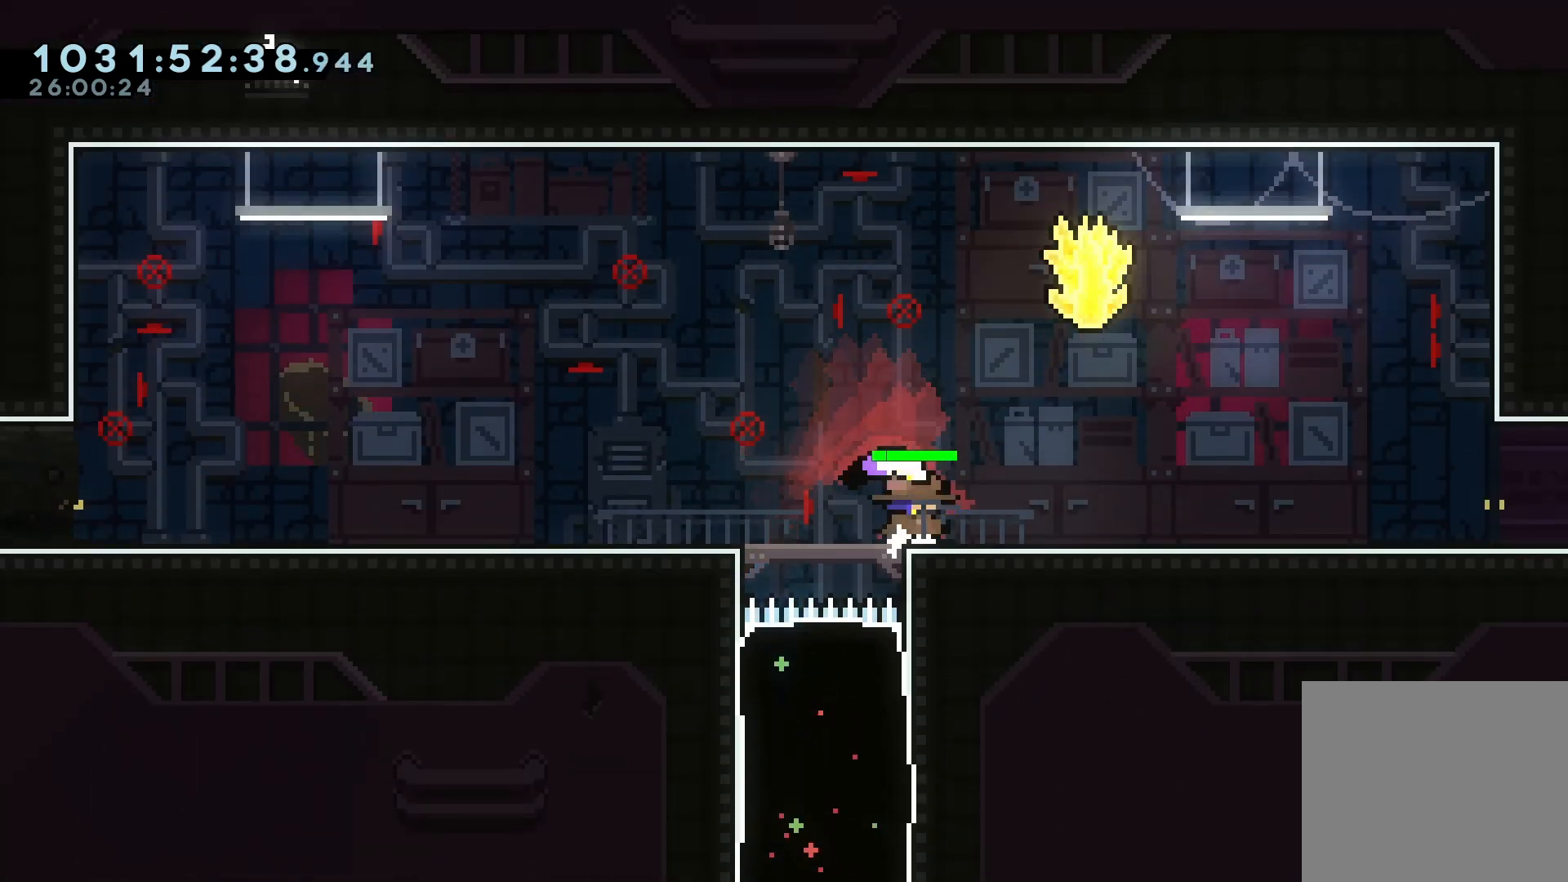
{"keys": [], "events": []}
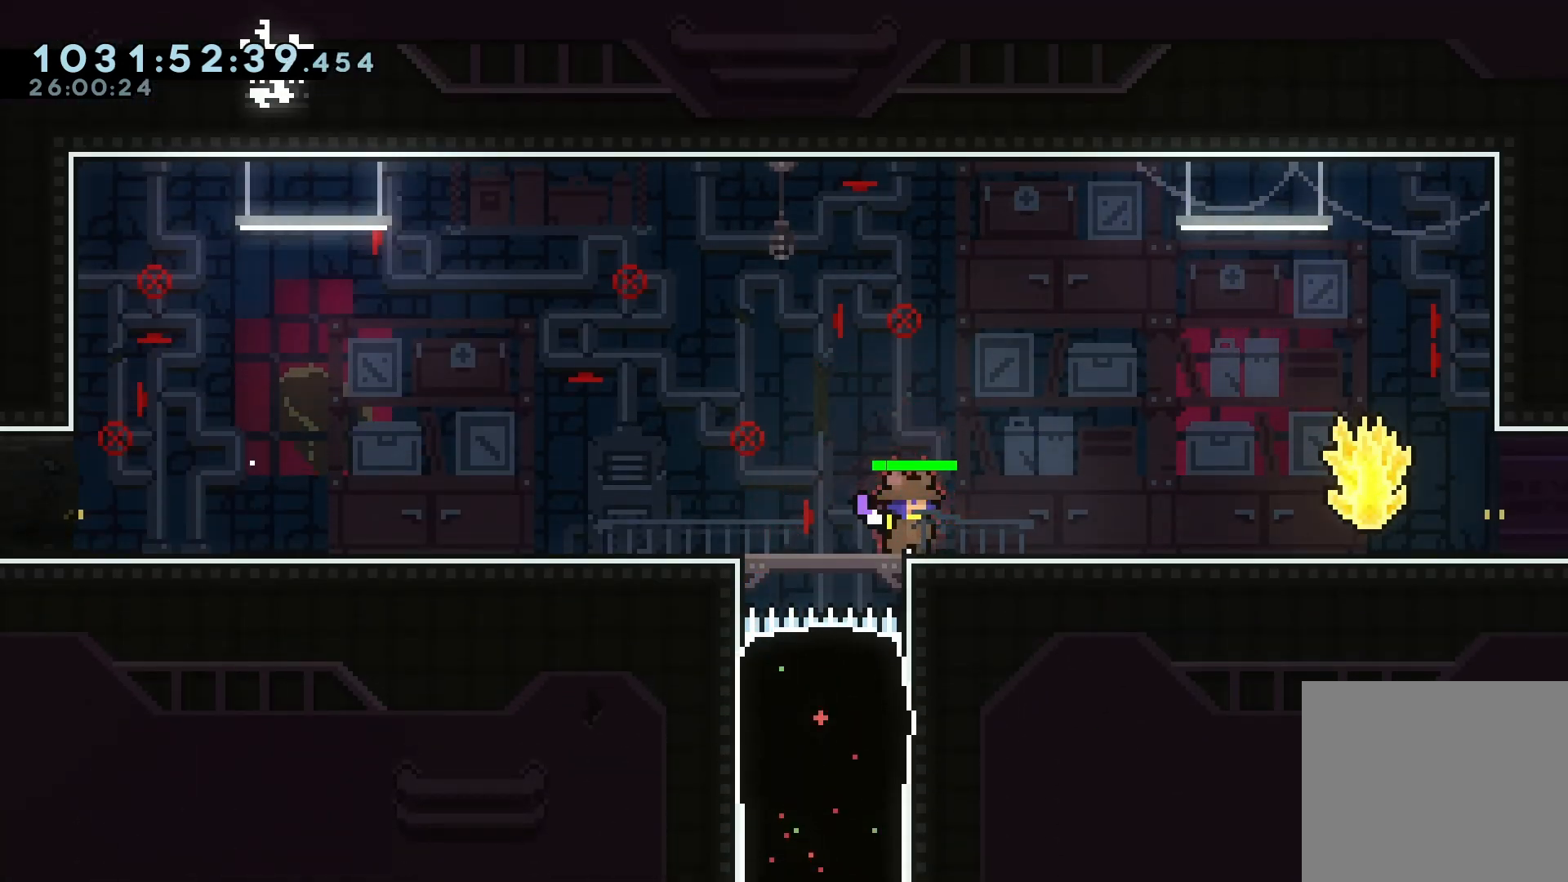
{"keys": ["s"], "events": [[333, "s", "down"], [433, "s", "up"], [467, "s", "down"]]}
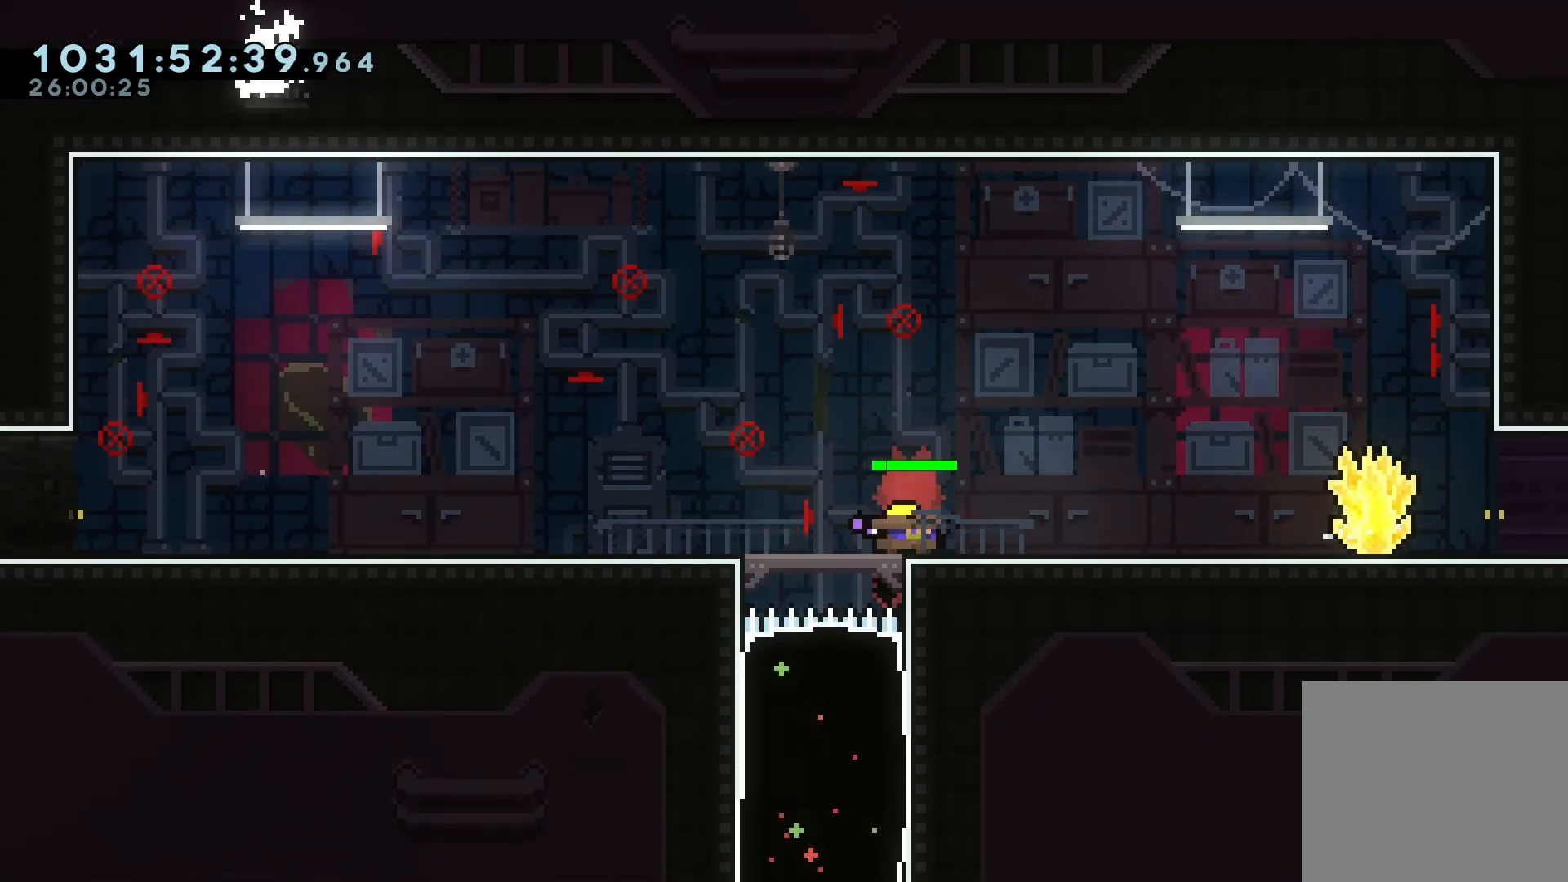
{"keys": [], "events": [[67, "s", "up"], [100, "s", "down"], [167, "s", "up"], [233, "s", "down"], [300, "s", "up"], [400, "s", "down"], [433, "s", "up"]]}
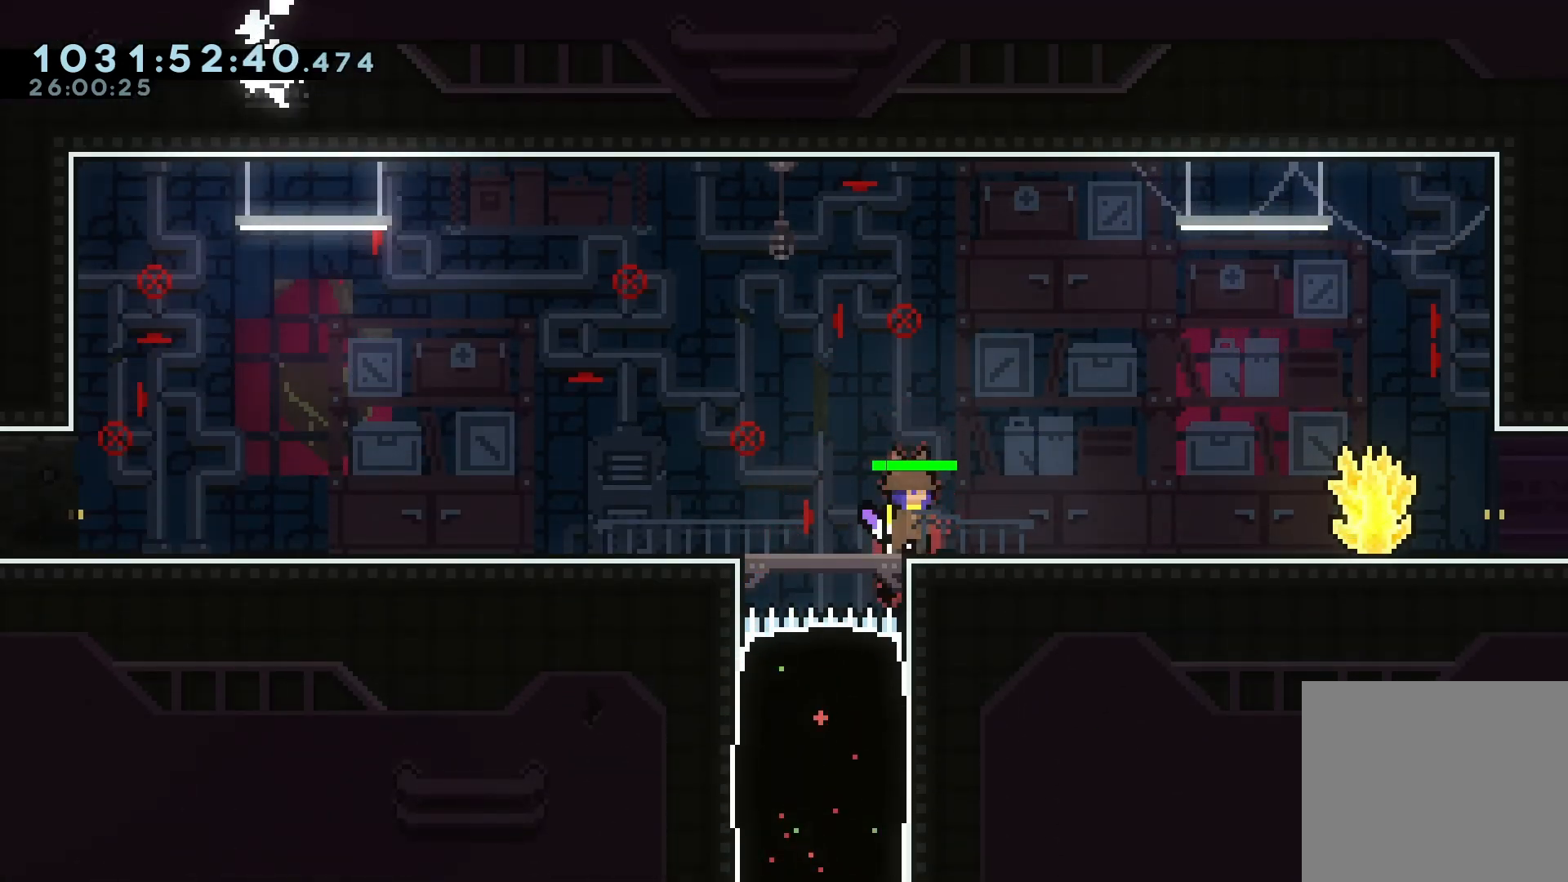
{"keys": ["d"], "events": [[33, "s", "down"], [67, "s", "up"], [167, "s", "down"], [200, "s", "up"], [300, "s", "down"], [367, "s", "up"], [500, "d", "down"]]}
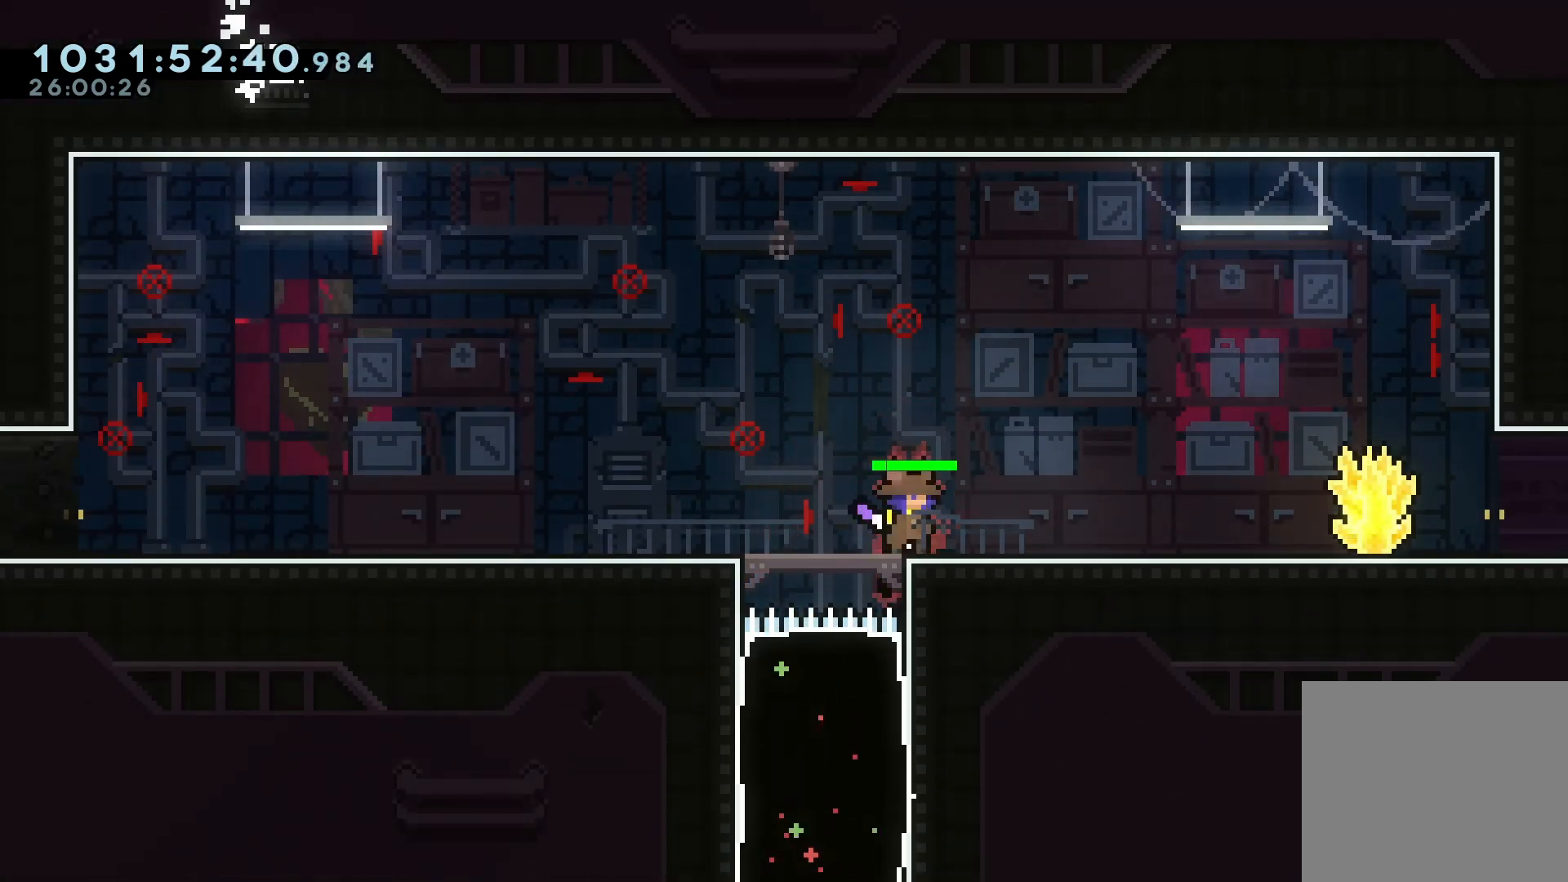
{"keys": ["d", "dash", "grab", "s"], "events": [[100, "grab", "down"], [167, "s", "down"], [233, "dash", "down"], [367, "dash", "up"], [433, "jump", "down"], [467, "dash", "down"], [467, "jump", "up"]]}
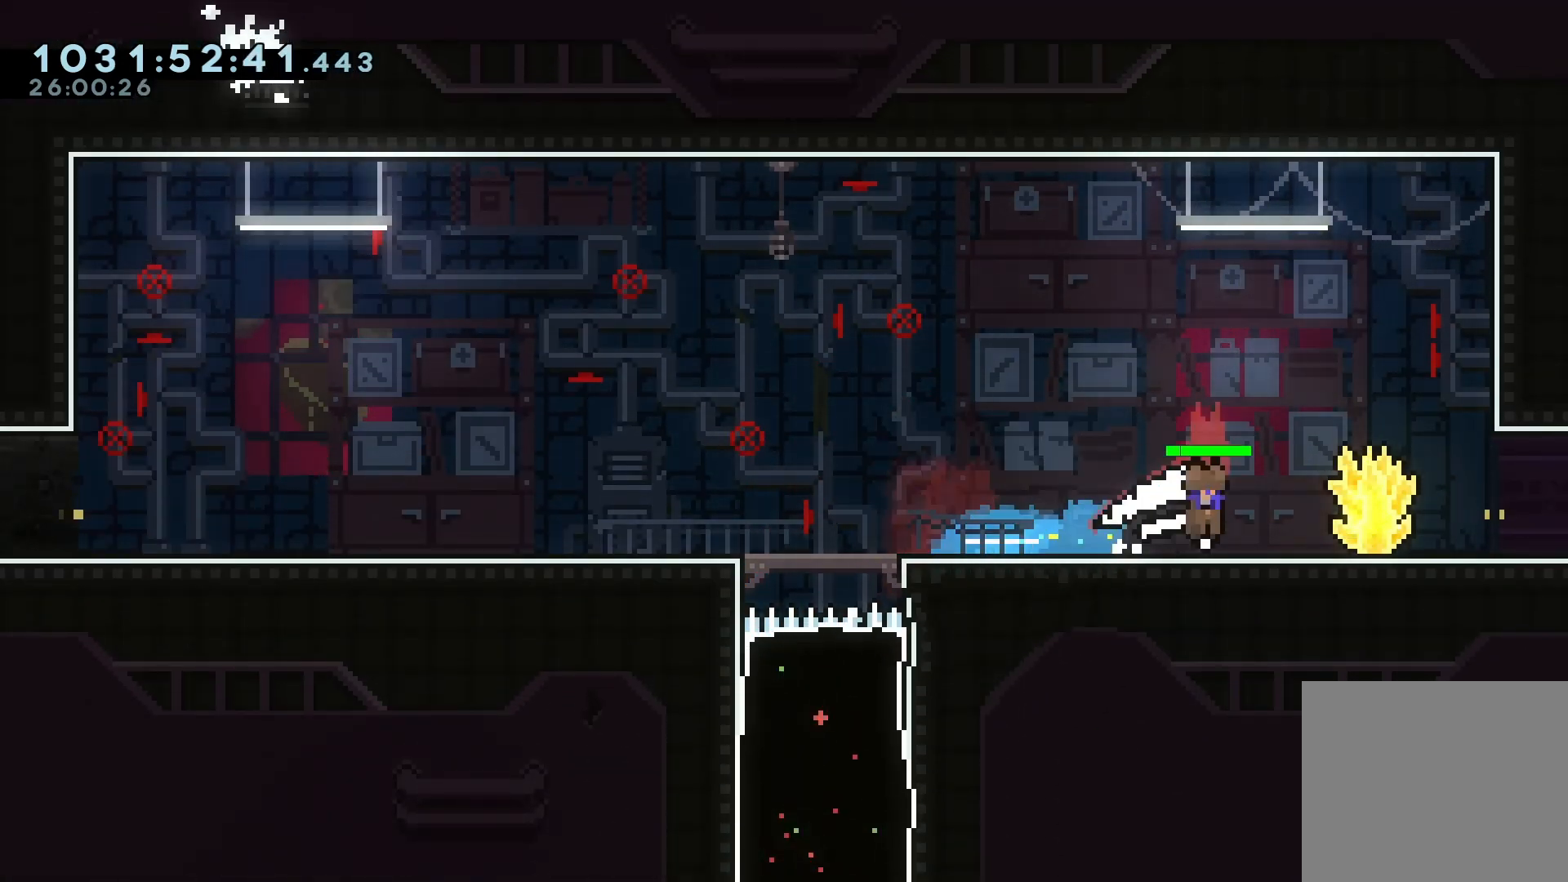
{"keys": ["d", "grab"], "events": [[167, "dash", "up"], [167, "s", "up"]]}
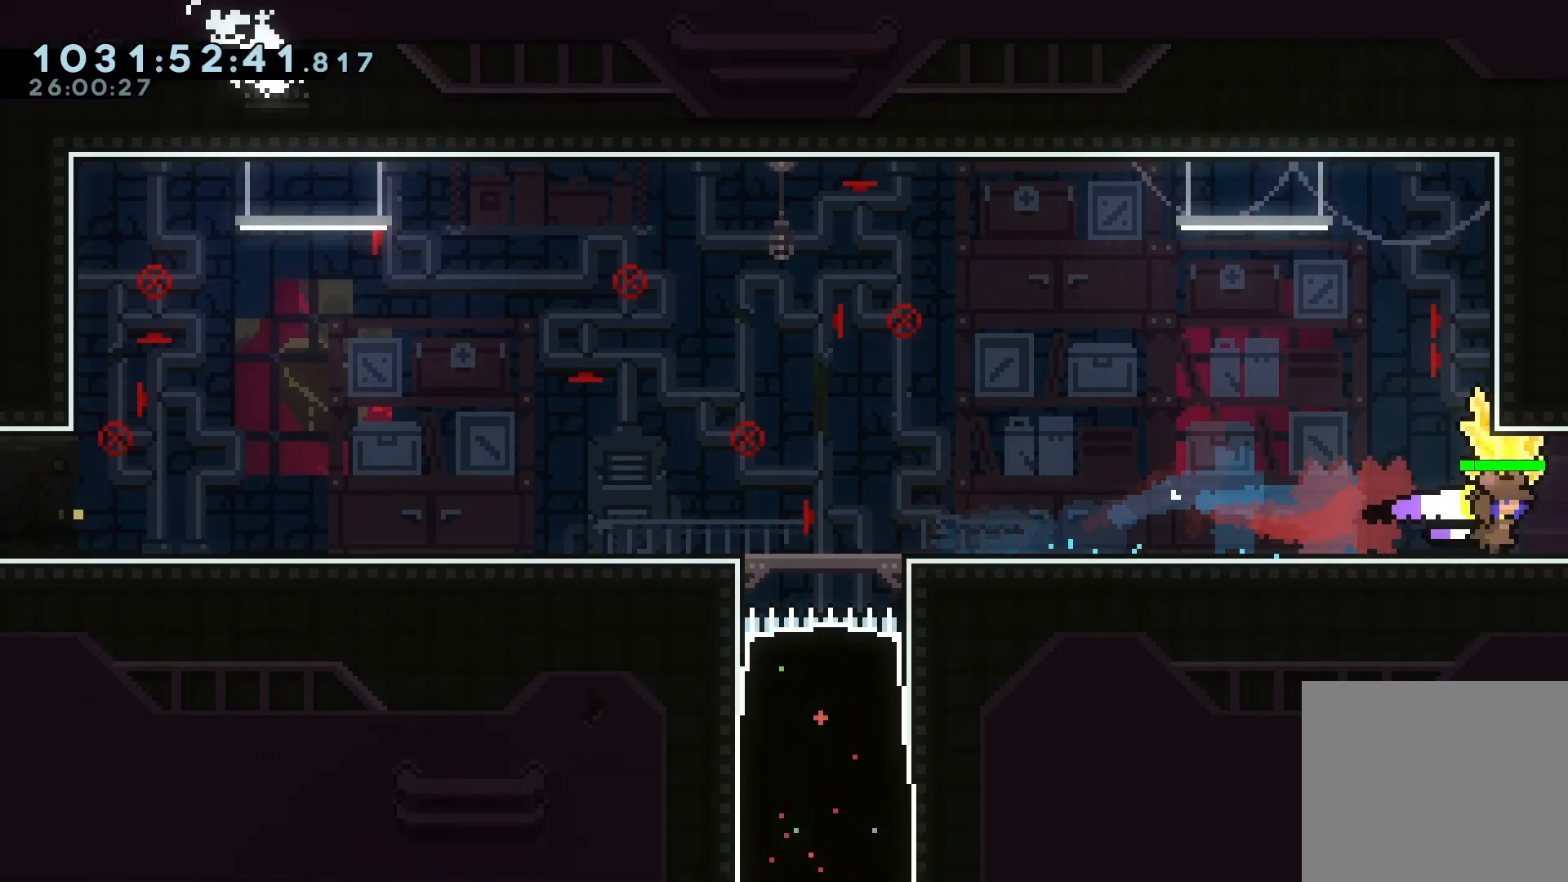
{"keys": ["d", "grab"], "events": []}
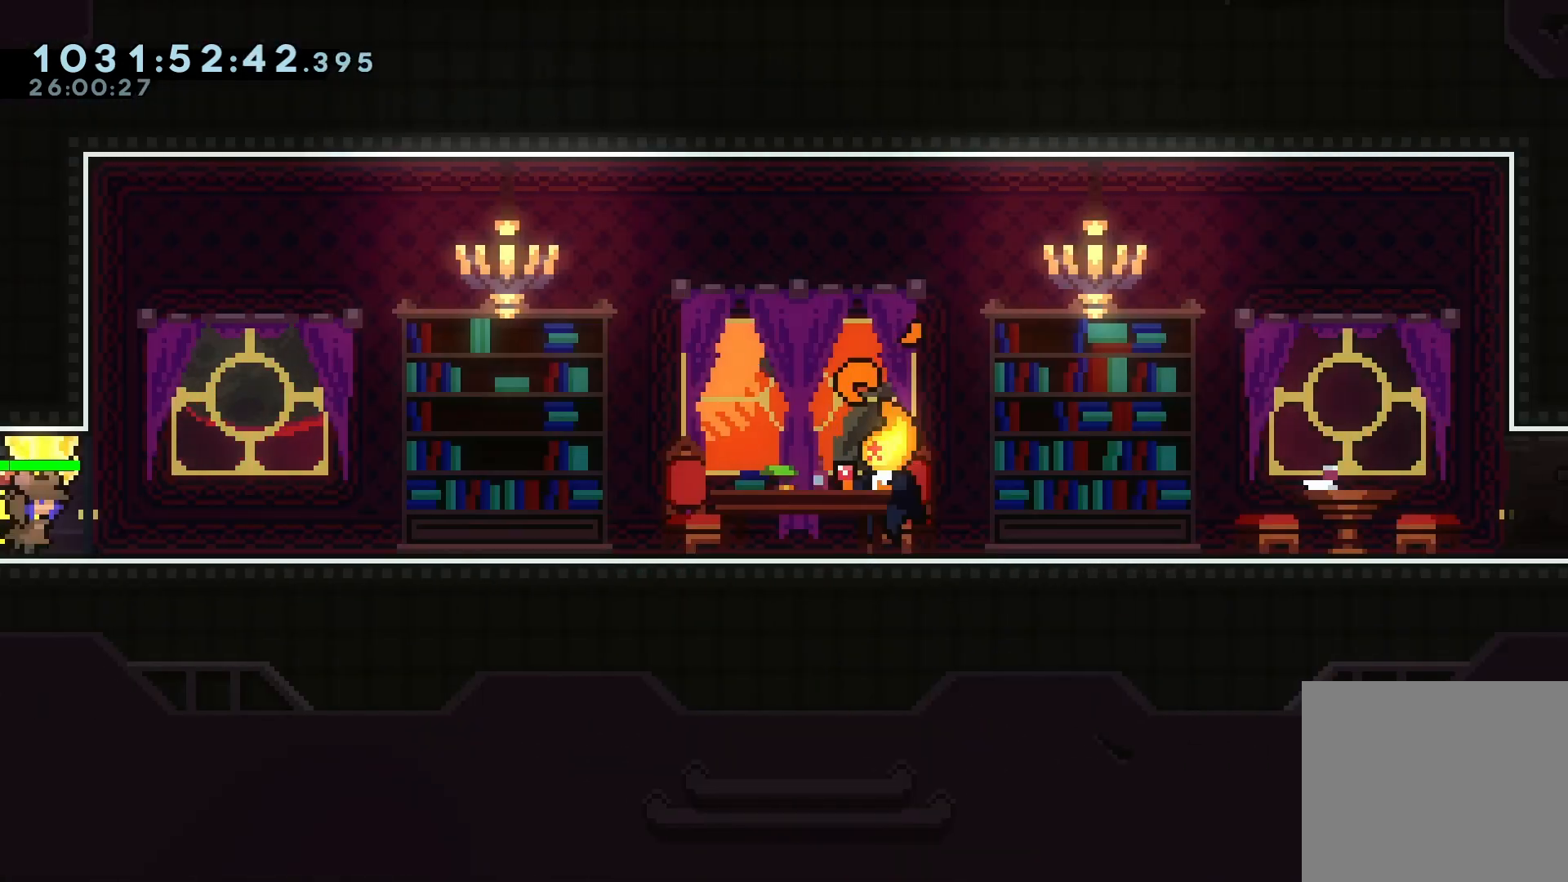
{"keys": ["d", "grab", "jump"], "events": [[200, "jump", "down"]]}
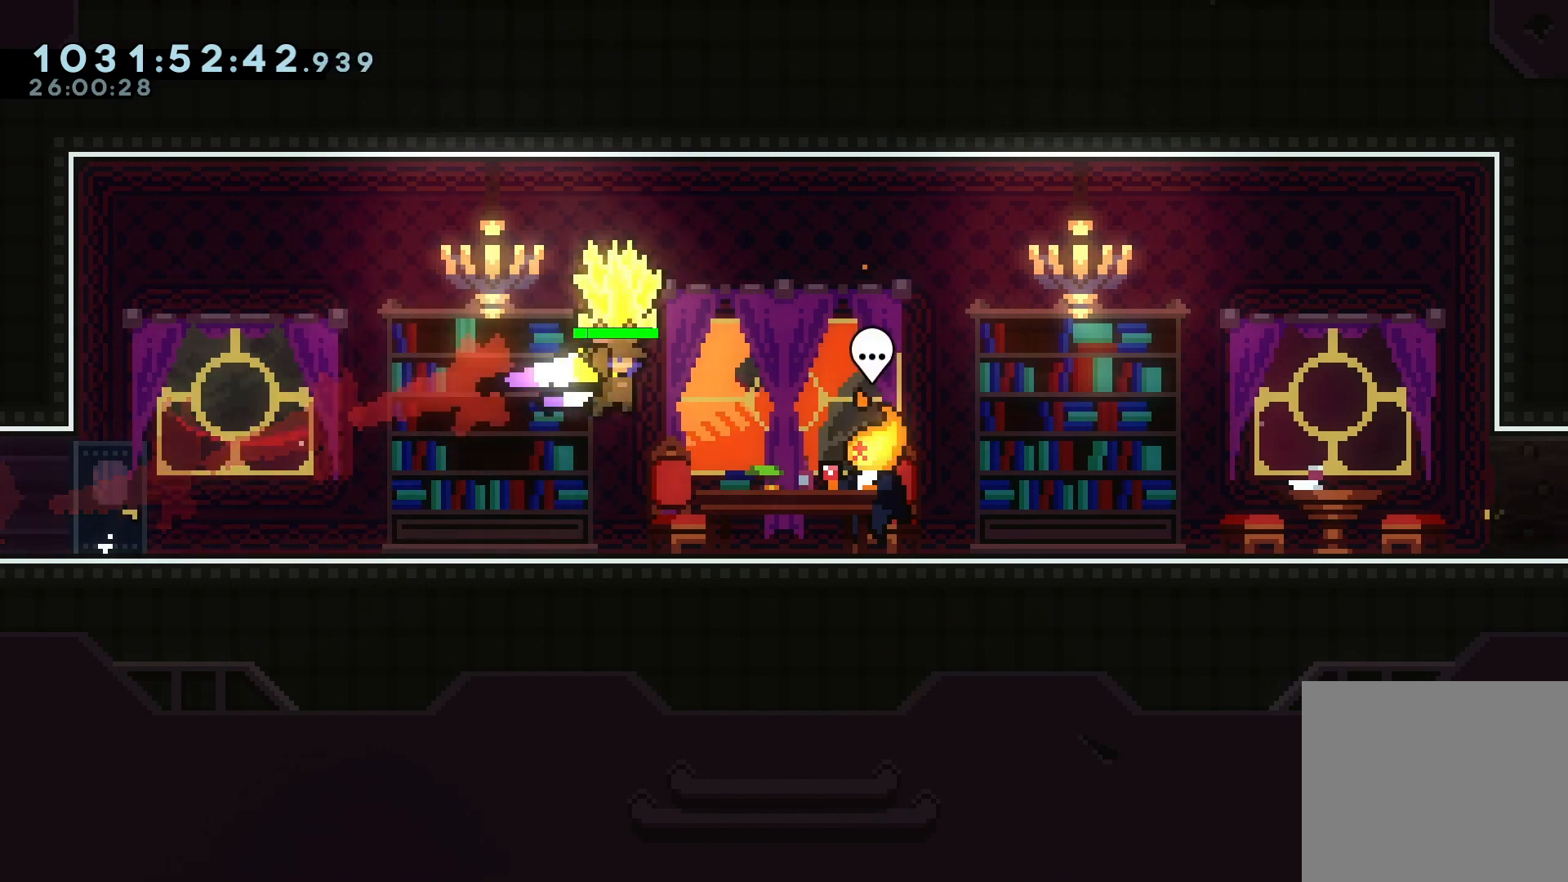
{"keys": ["grab"], "events": [[67, "d", "up"], [100, "jump", "up"]]}
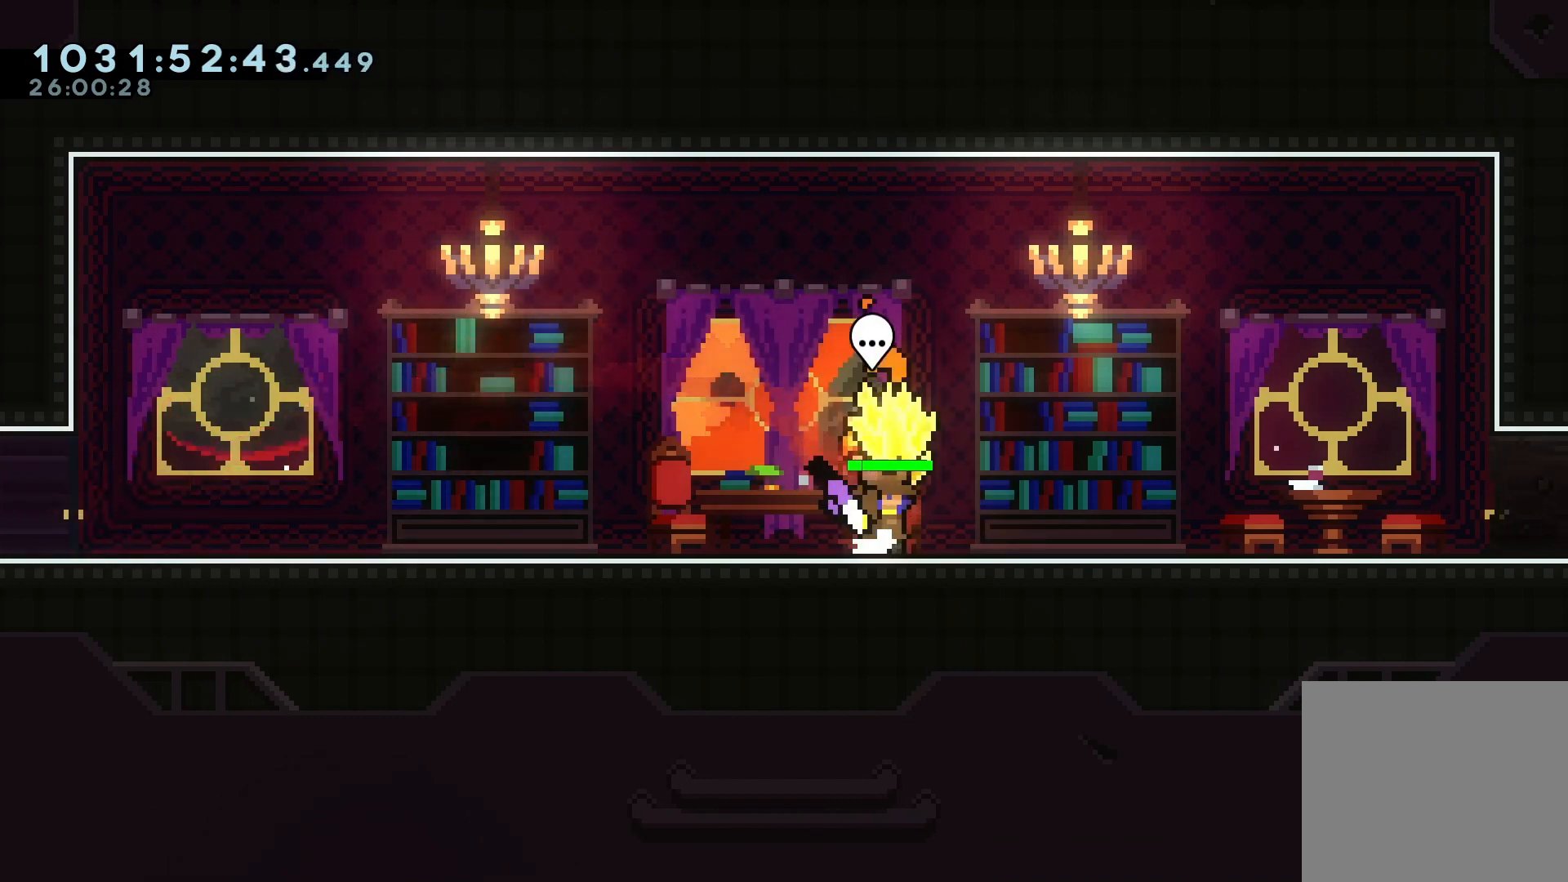
{"keys": [], "events": [[33, "s", "down"], [67, "grab", "up"], [133, "s", "up"], [267, "a", "down"], [400, "a", "up"]]}